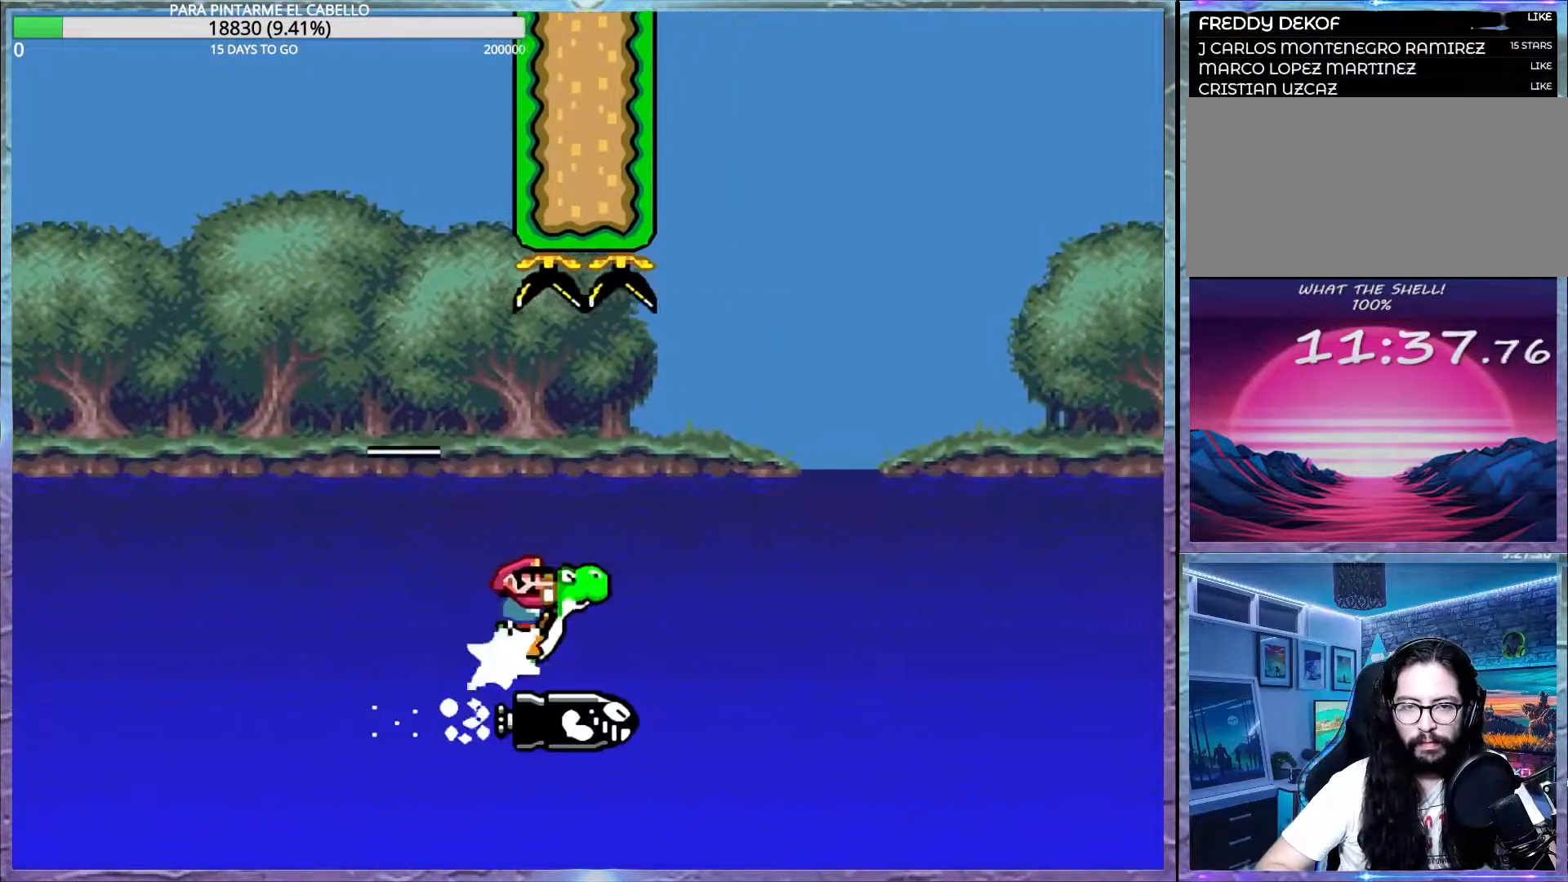
Gameplay with a controller (Nintendo layout); each line is a JSON object with the inputs held at the frame after it. "events" lists button and stick changes between this image and that frame as [ms after this image, input, new state], when the widget could be followed in between. Not read: DPAD_RIGHT L3 R3.
{"buttons": ["B", "Y"], "events": [[417, "B", "down"]]}
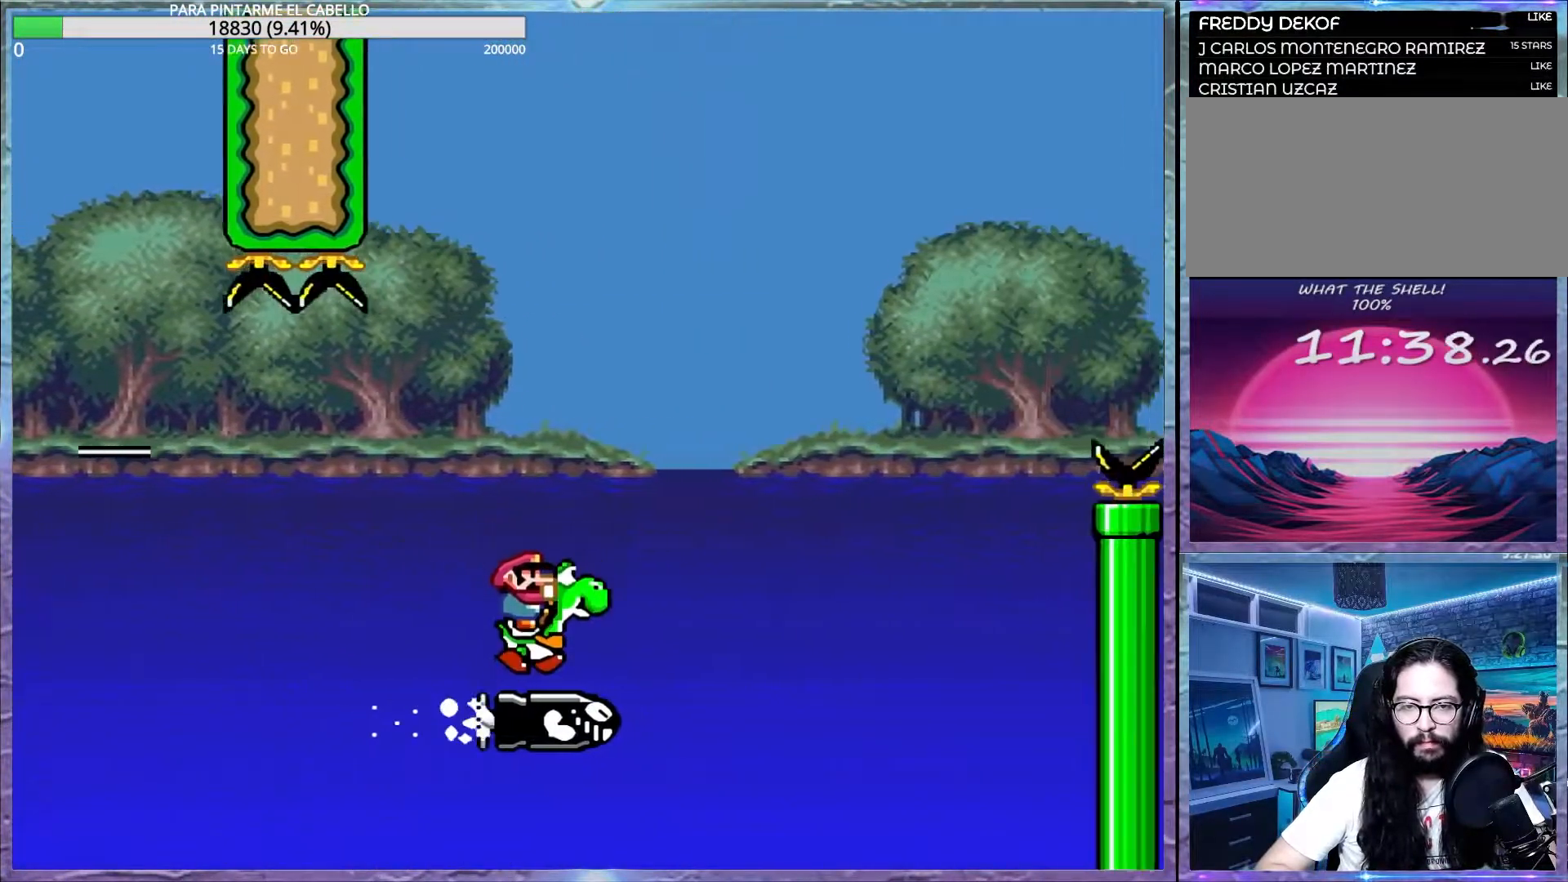
{"buttons": ["Y"], "events": [[250, "B", "up"]]}
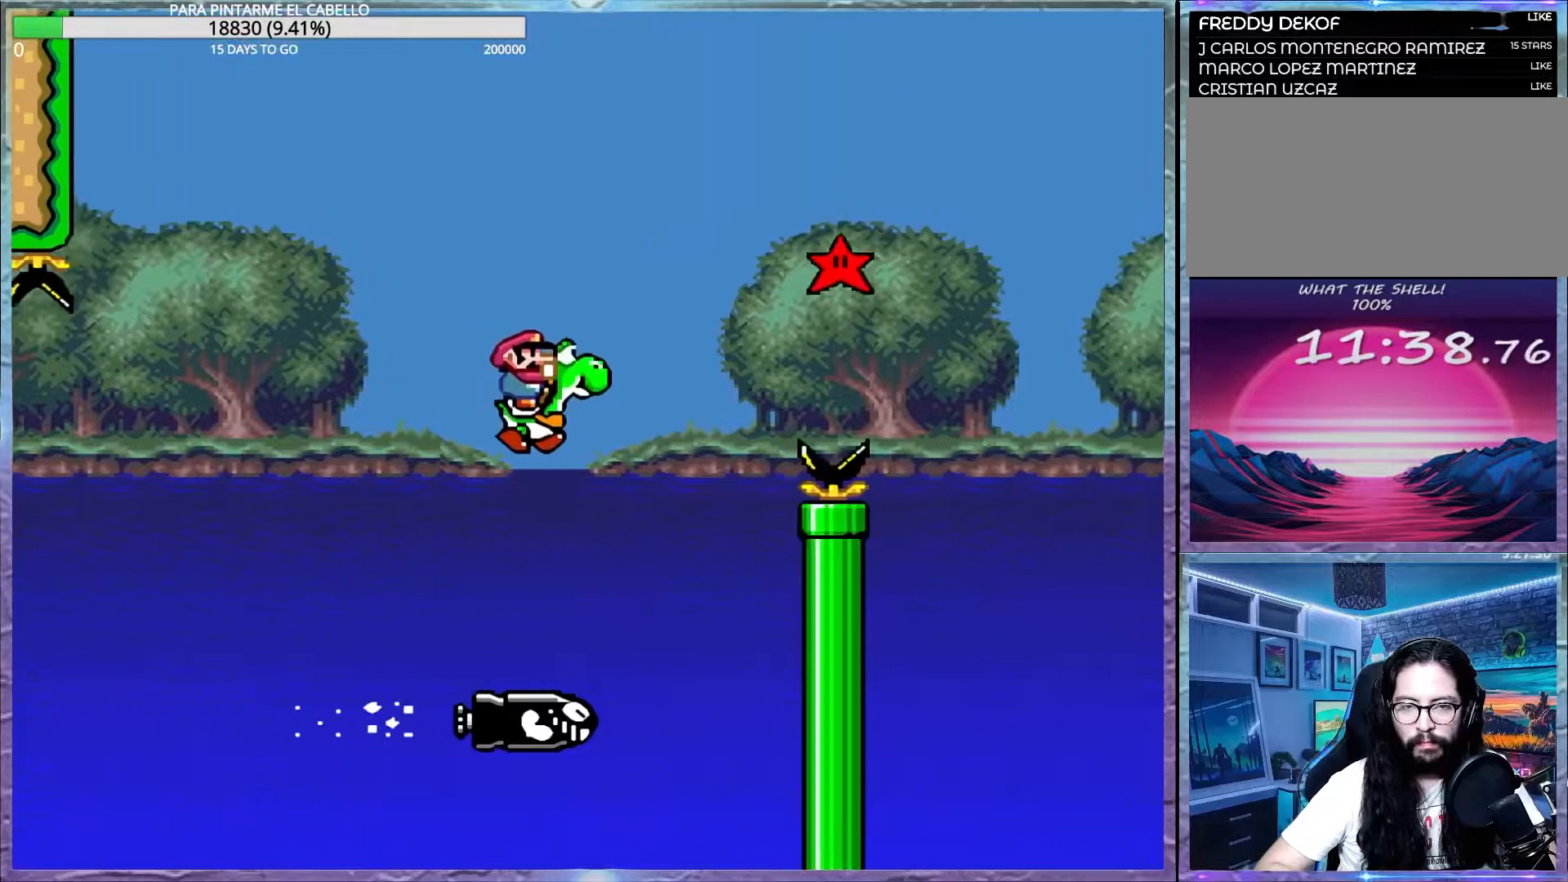
{"buttons": ["B", "Y"], "events": [[33, "B", "down"], [33, "DPAD_UP", "down"], [50, "DPAD_LEFT", "down"], [217, "DPAD_LEFT", "up"], [217, "DPAD_UP", "up"]]}
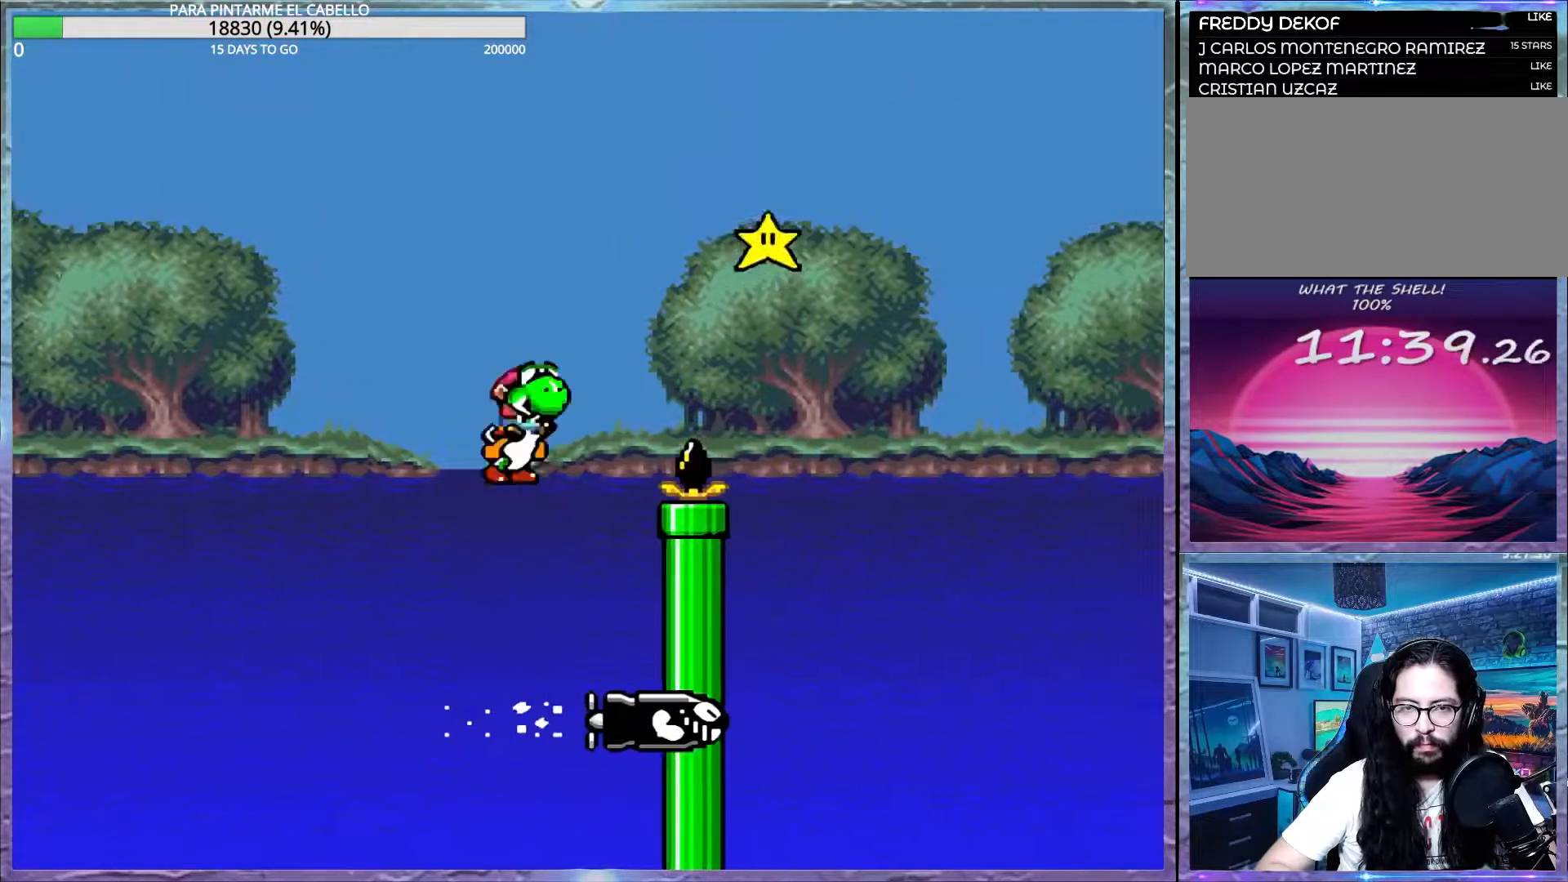
{"buttons": ["Y"], "events": [[333, "B", "up"]]}
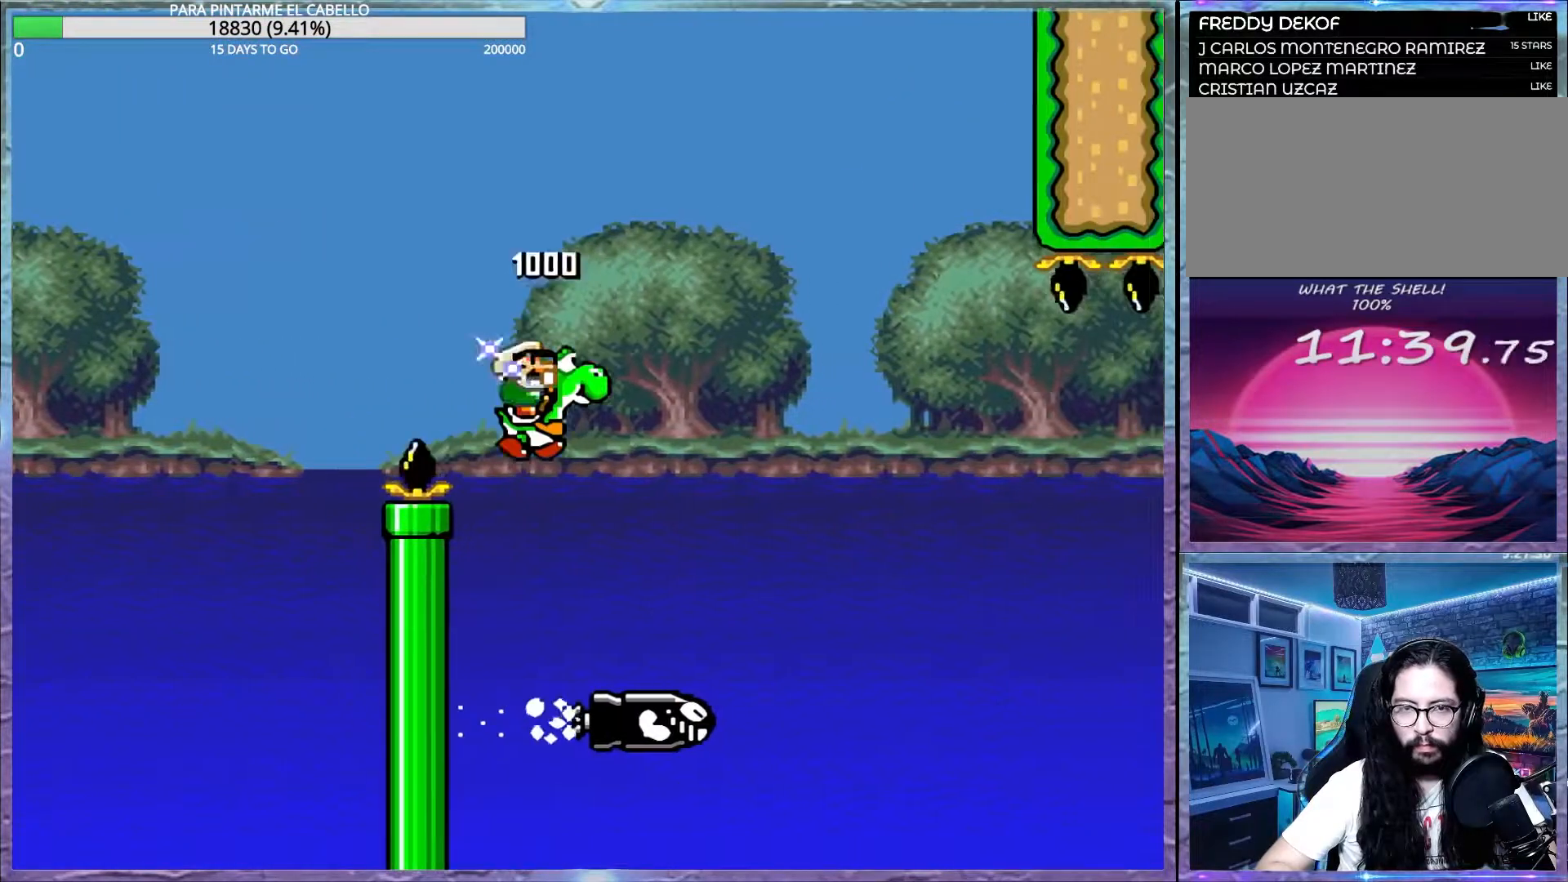
{"buttons": ["DPAD_UP", "DPAD_LEFT"], "events": [[367, "Y", "up"], [433, "DPAD_LEFT", "down"], [433, "DPAD_UP", "down"]]}
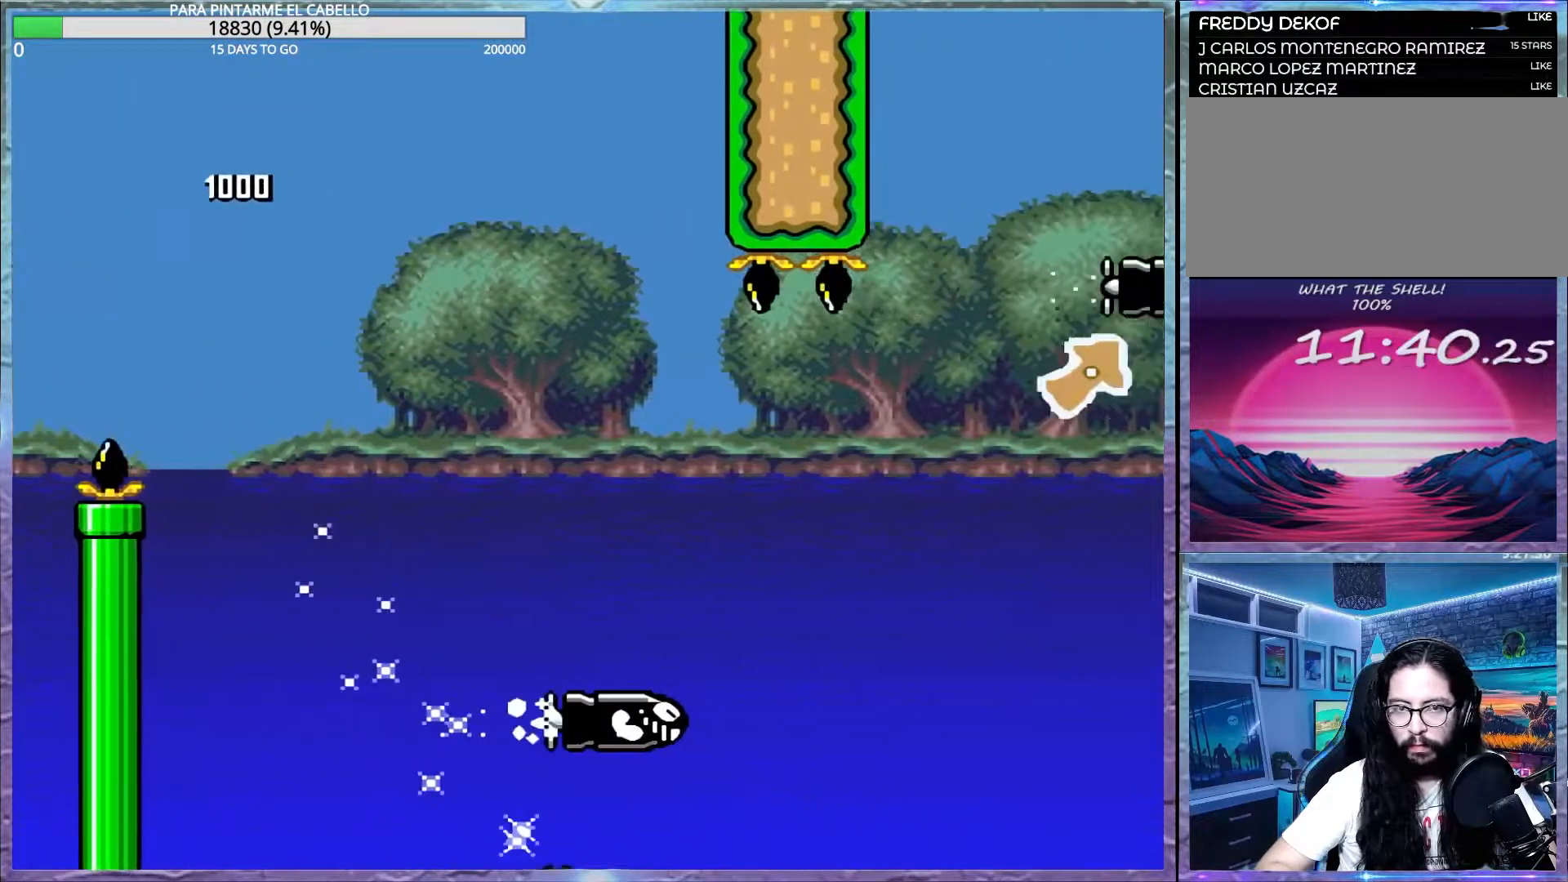
{"buttons": [], "events": [[133, "DPAD_UP", "up"], [150, "DPAD_LEFT", "up"]]}
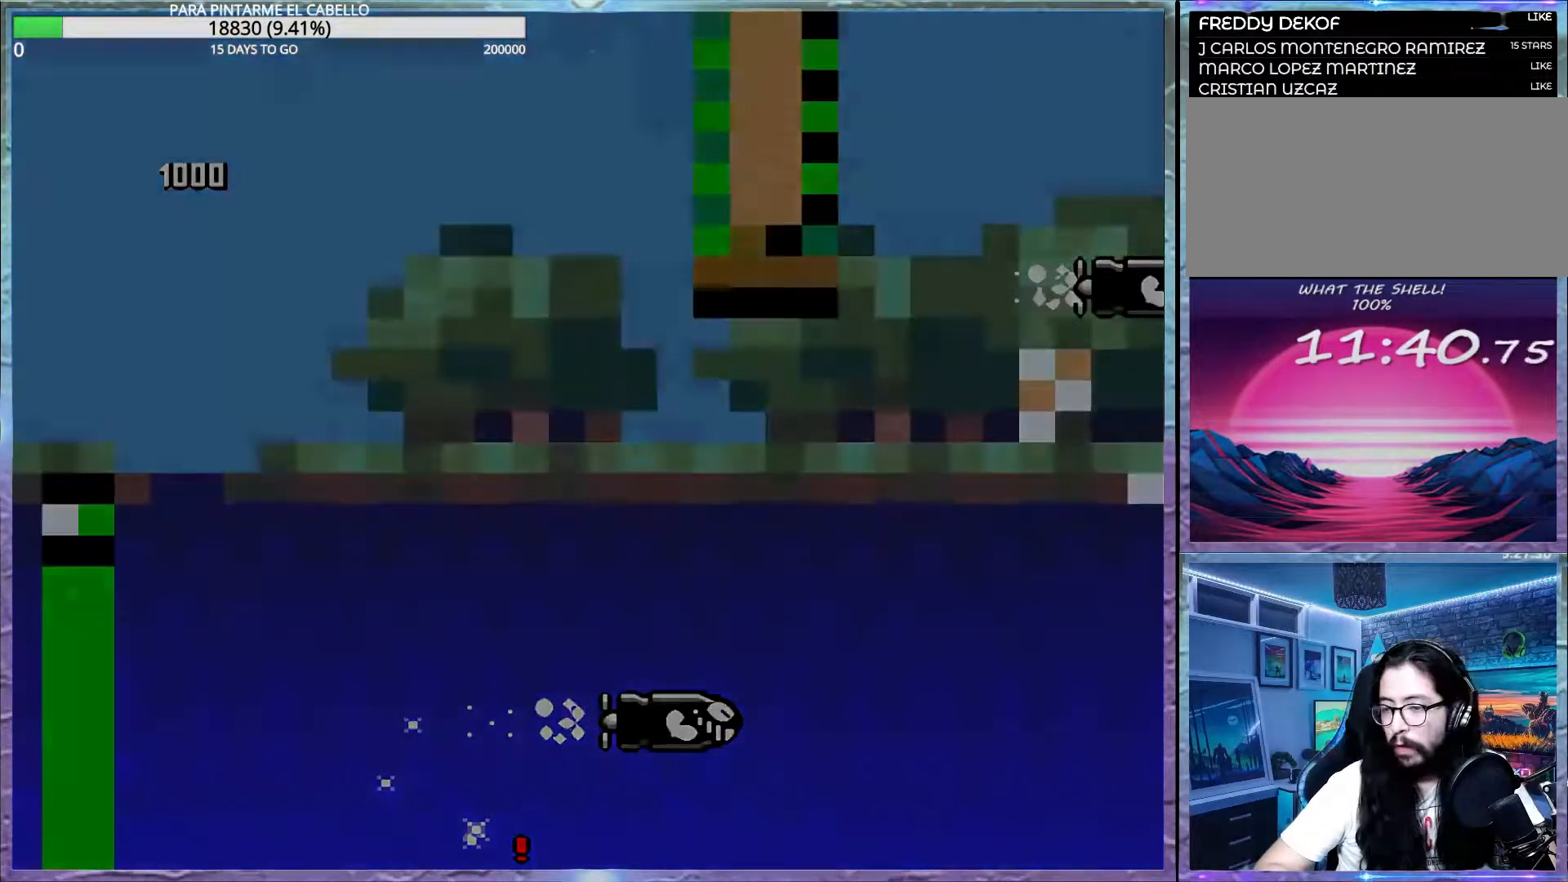
{"buttons": [], "events": []}
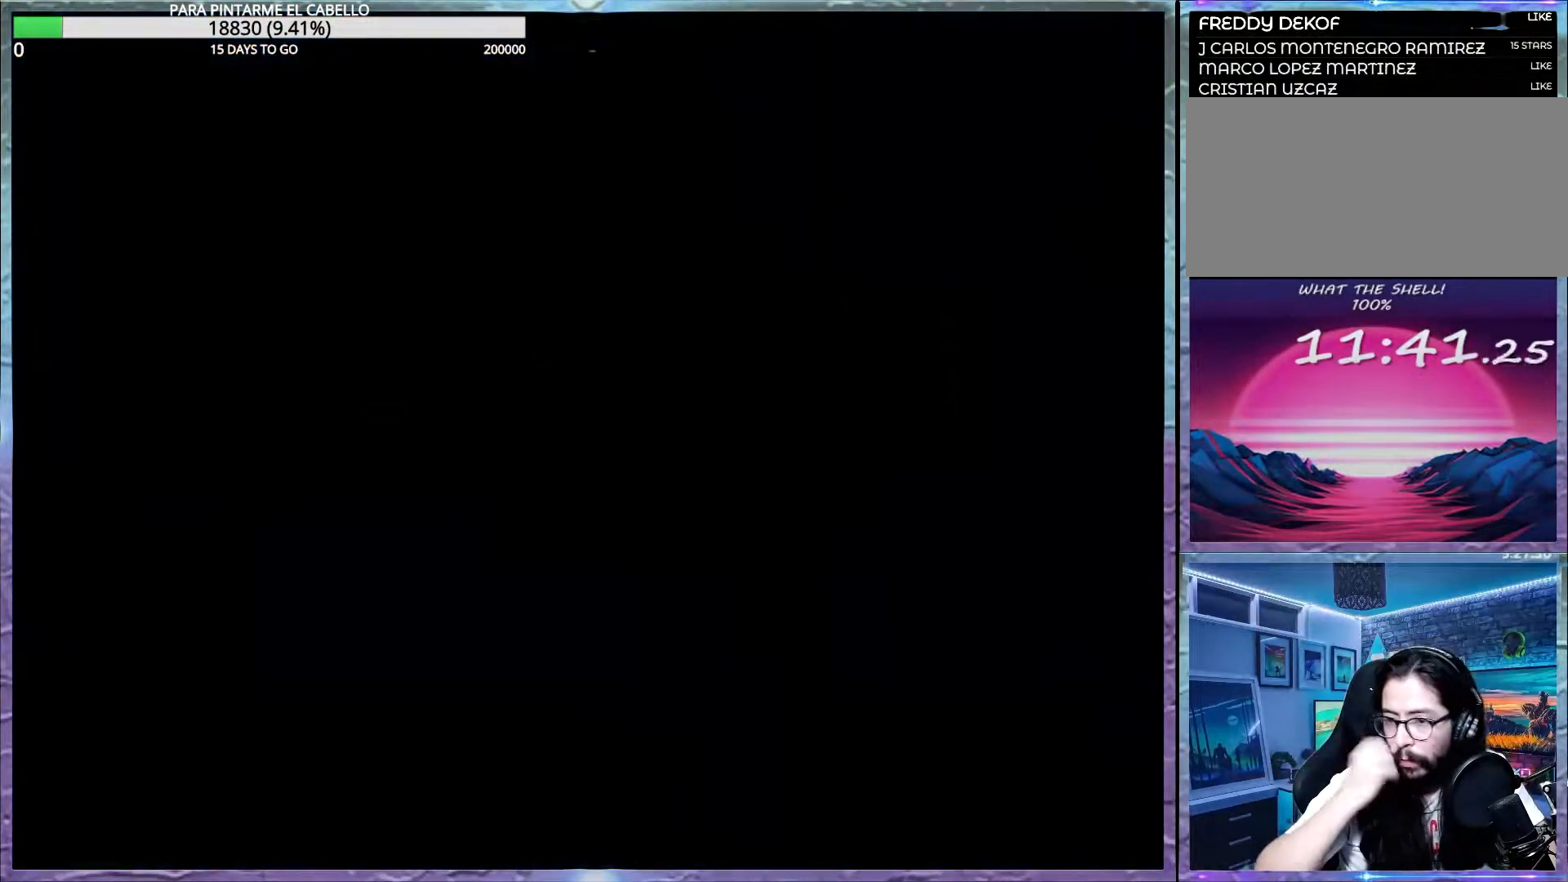
{"buttons": ["B", "Y"], "events": [[217, "B", "down"], [250, "Y", "down"]]}
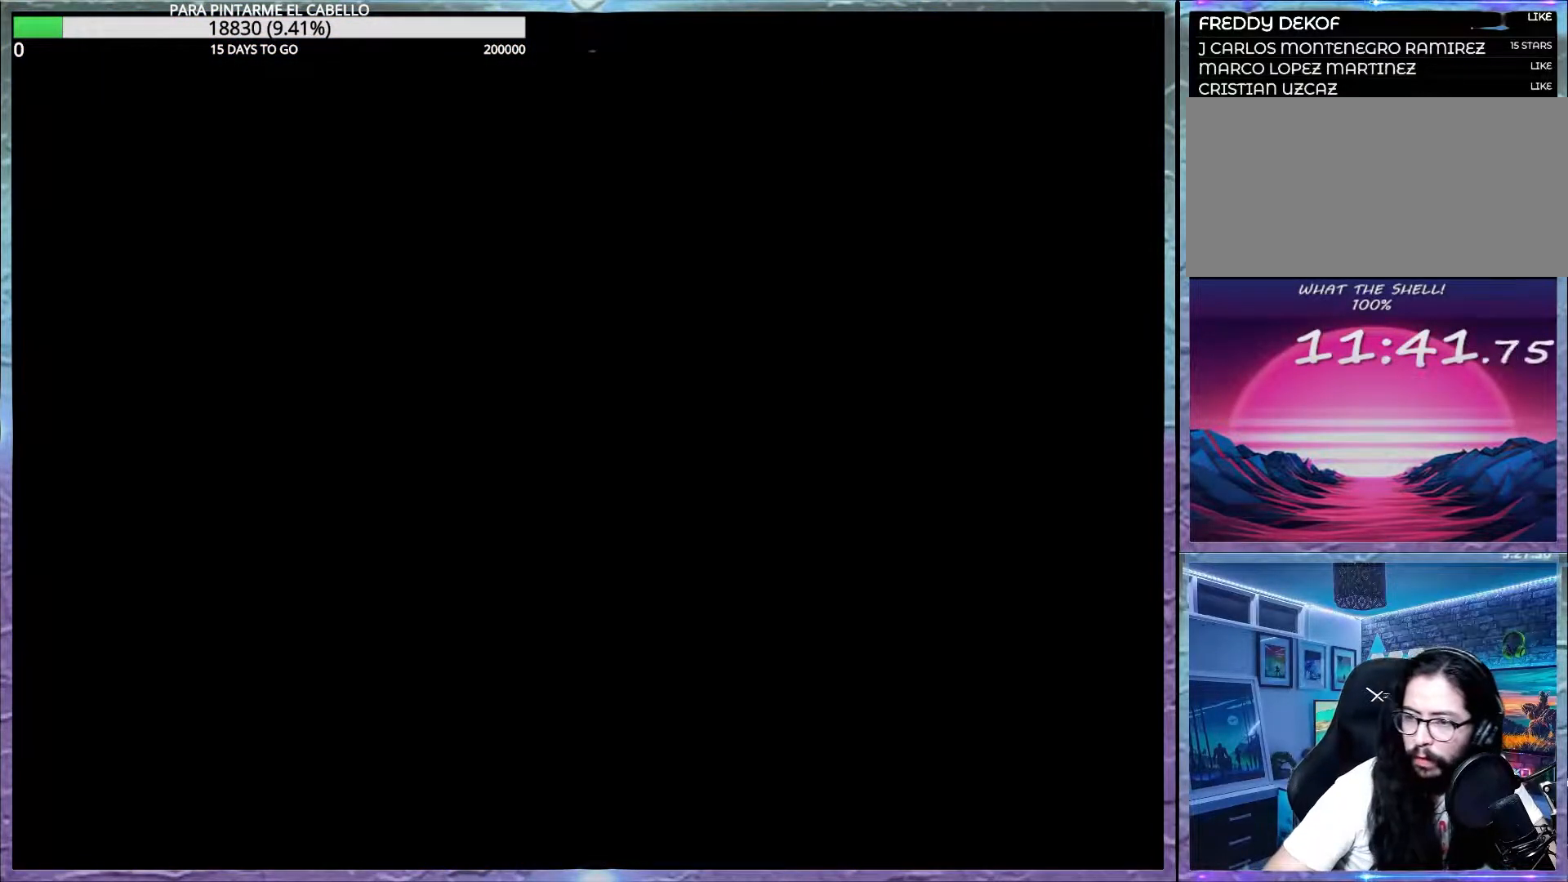
{"buttons": ["B", "Y"], "events": []}
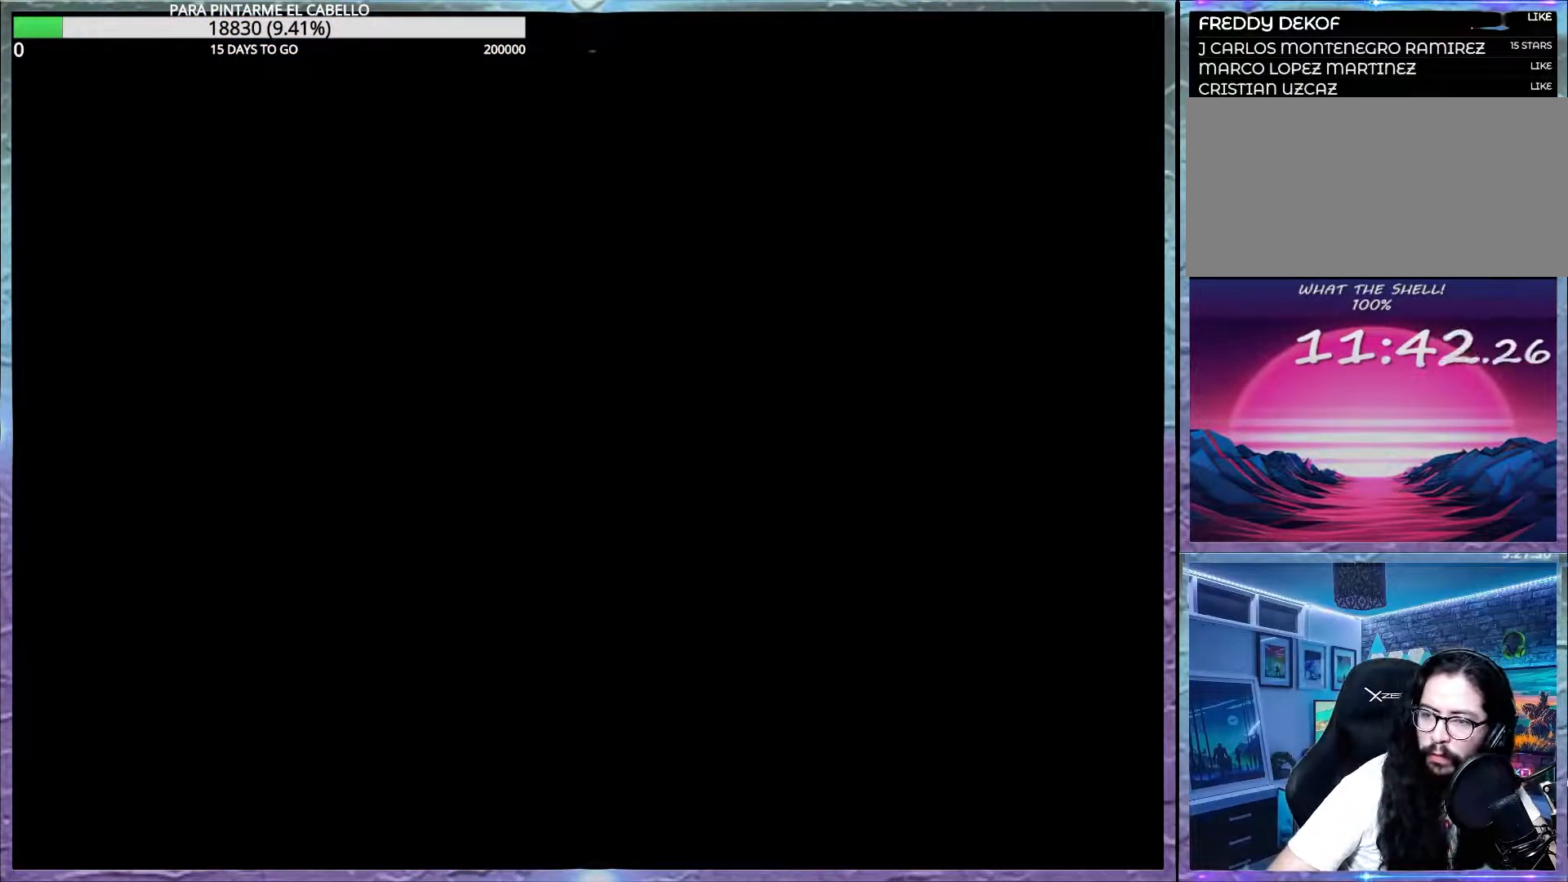
{"buttons": ["B", "Y"], "events": []}
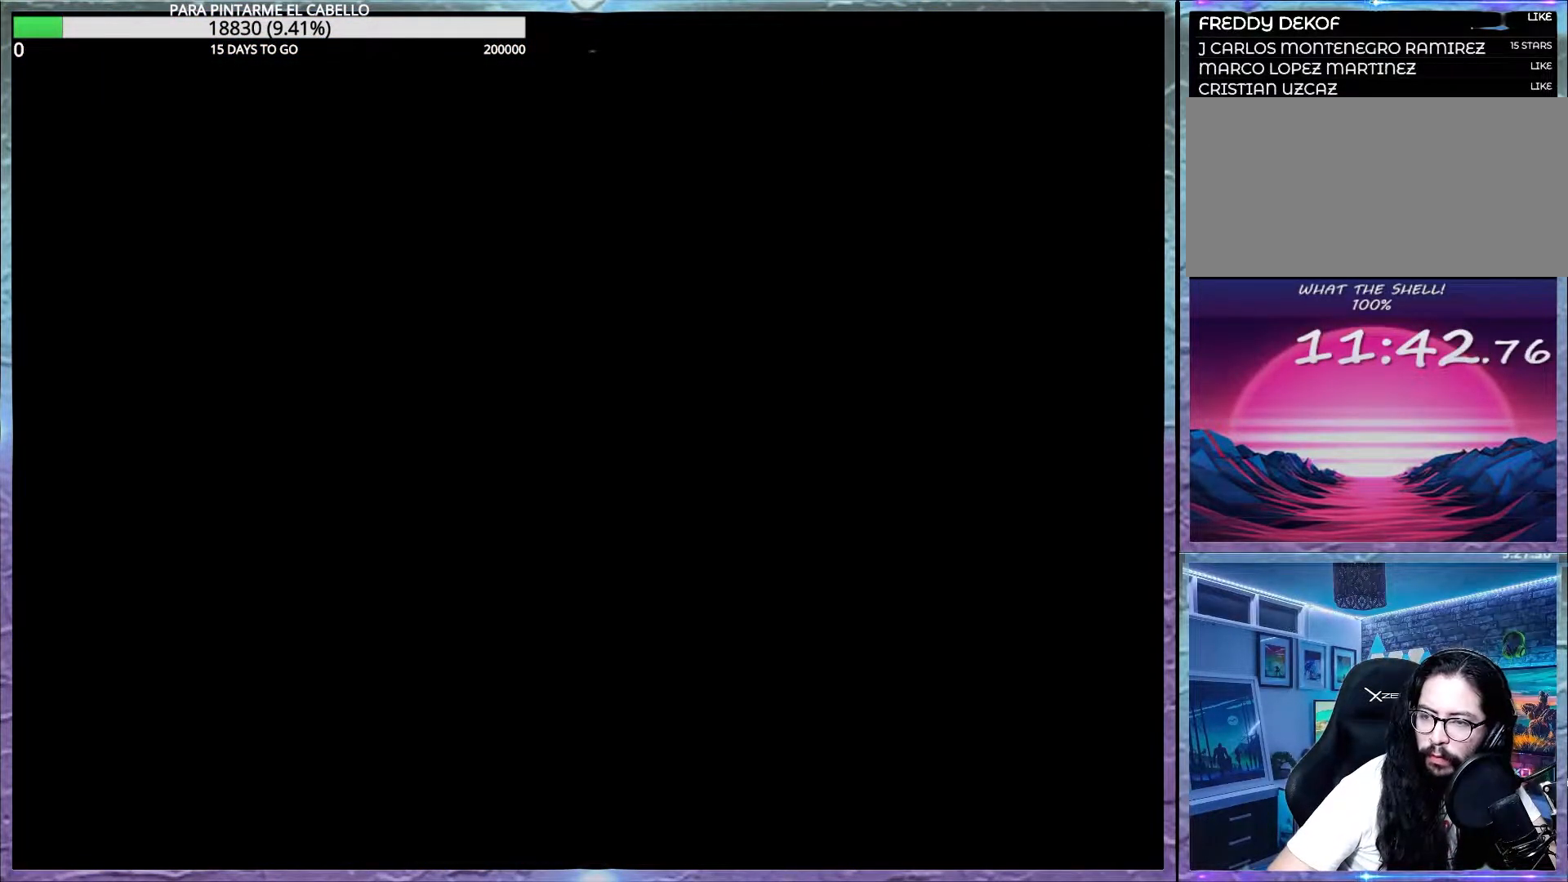
{"buttons": ["B", "Y"], "events": []}
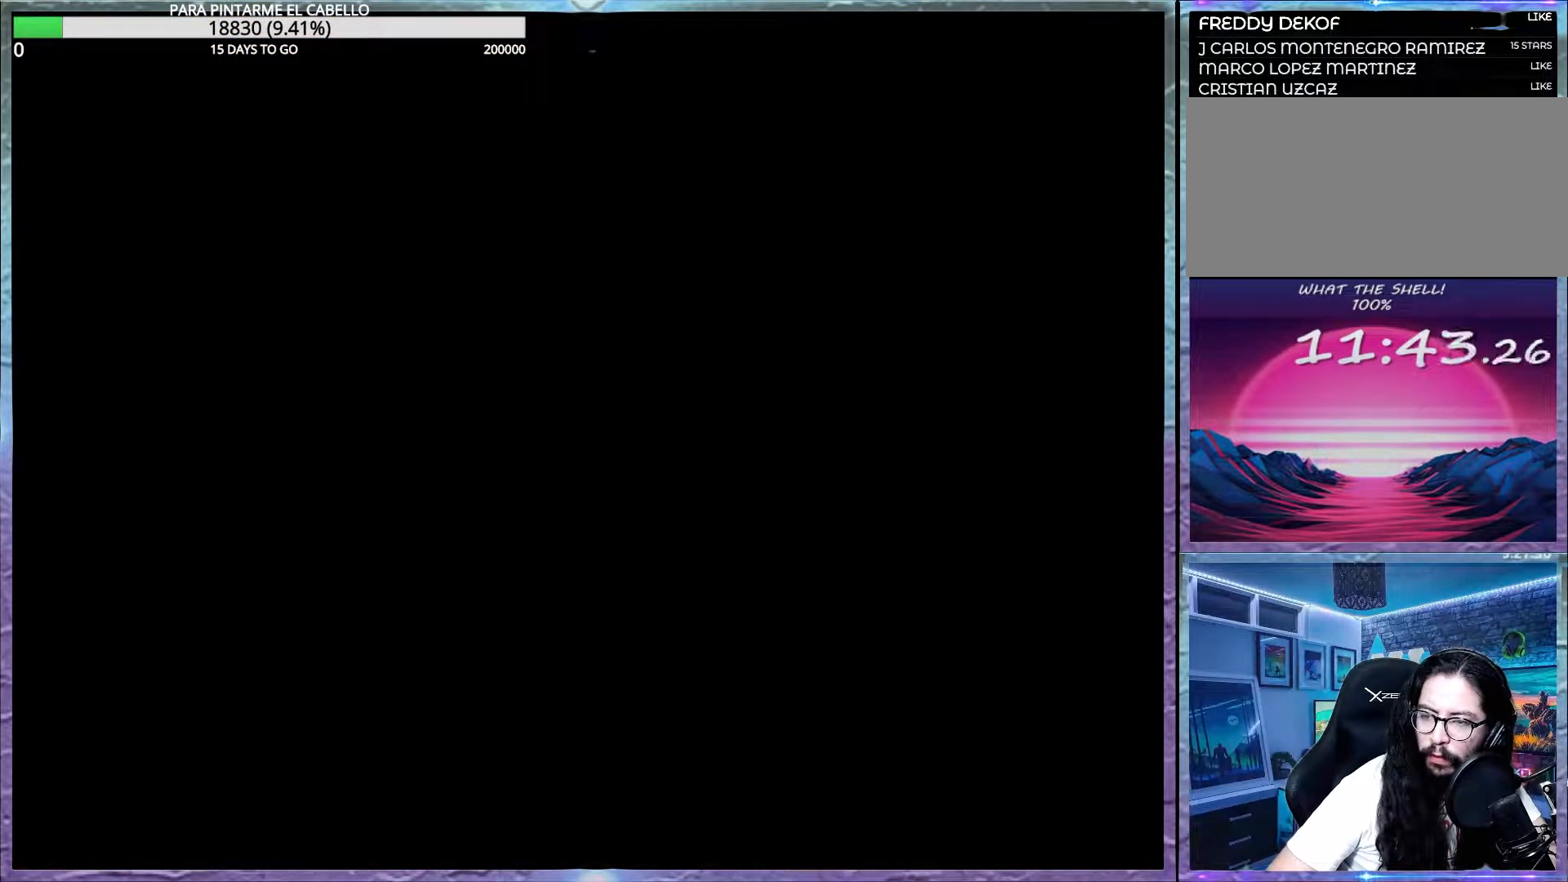
{"buttons": ["B", "Y"], "events": []}
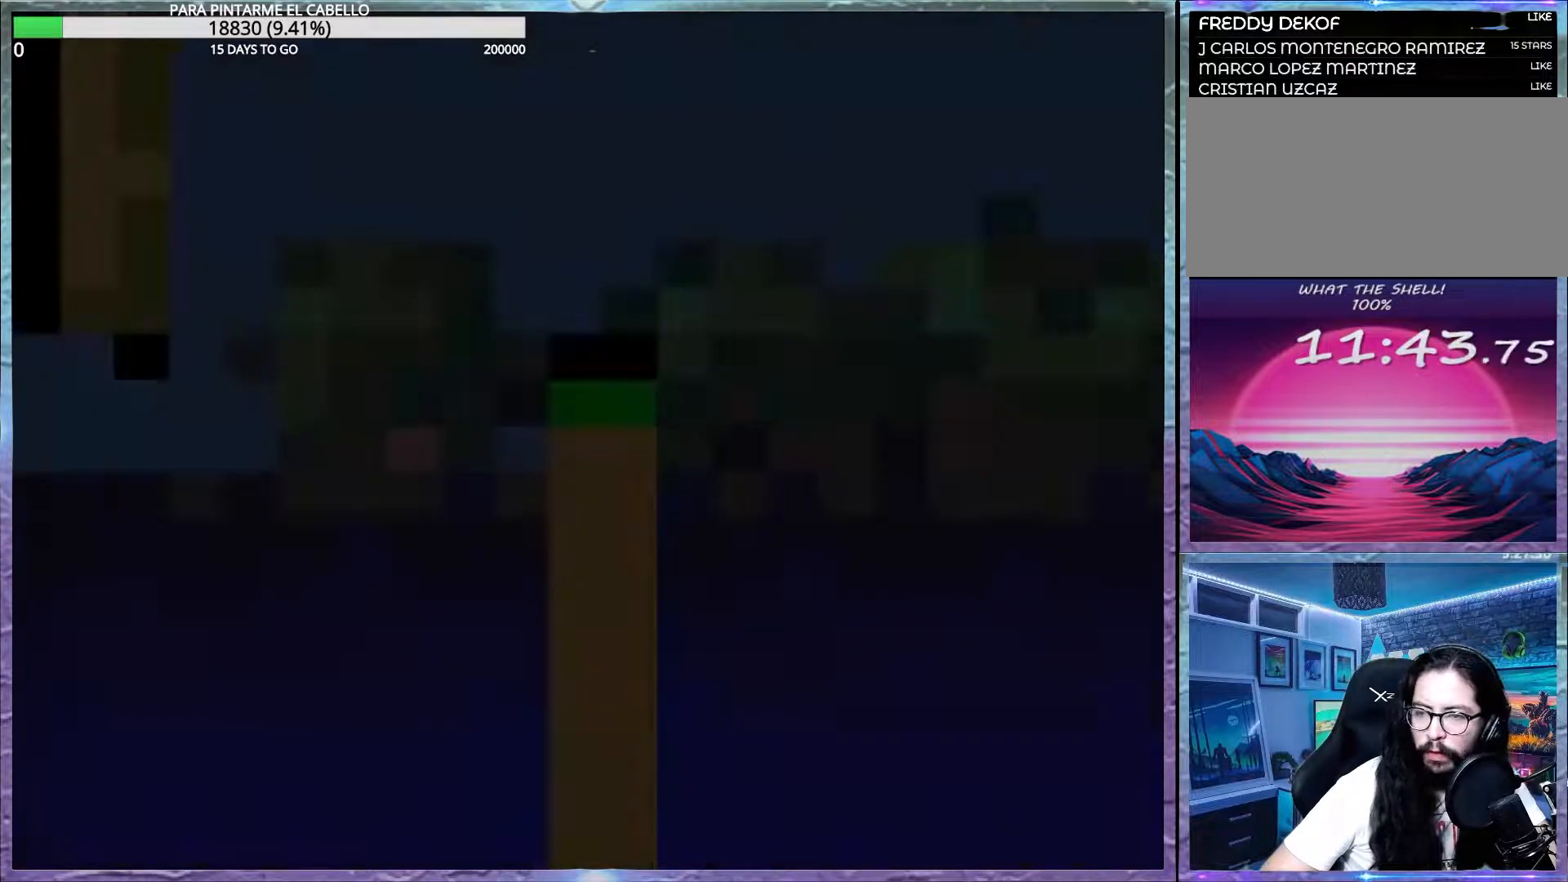
{"buttons": ["B", "Y"], "events": []}
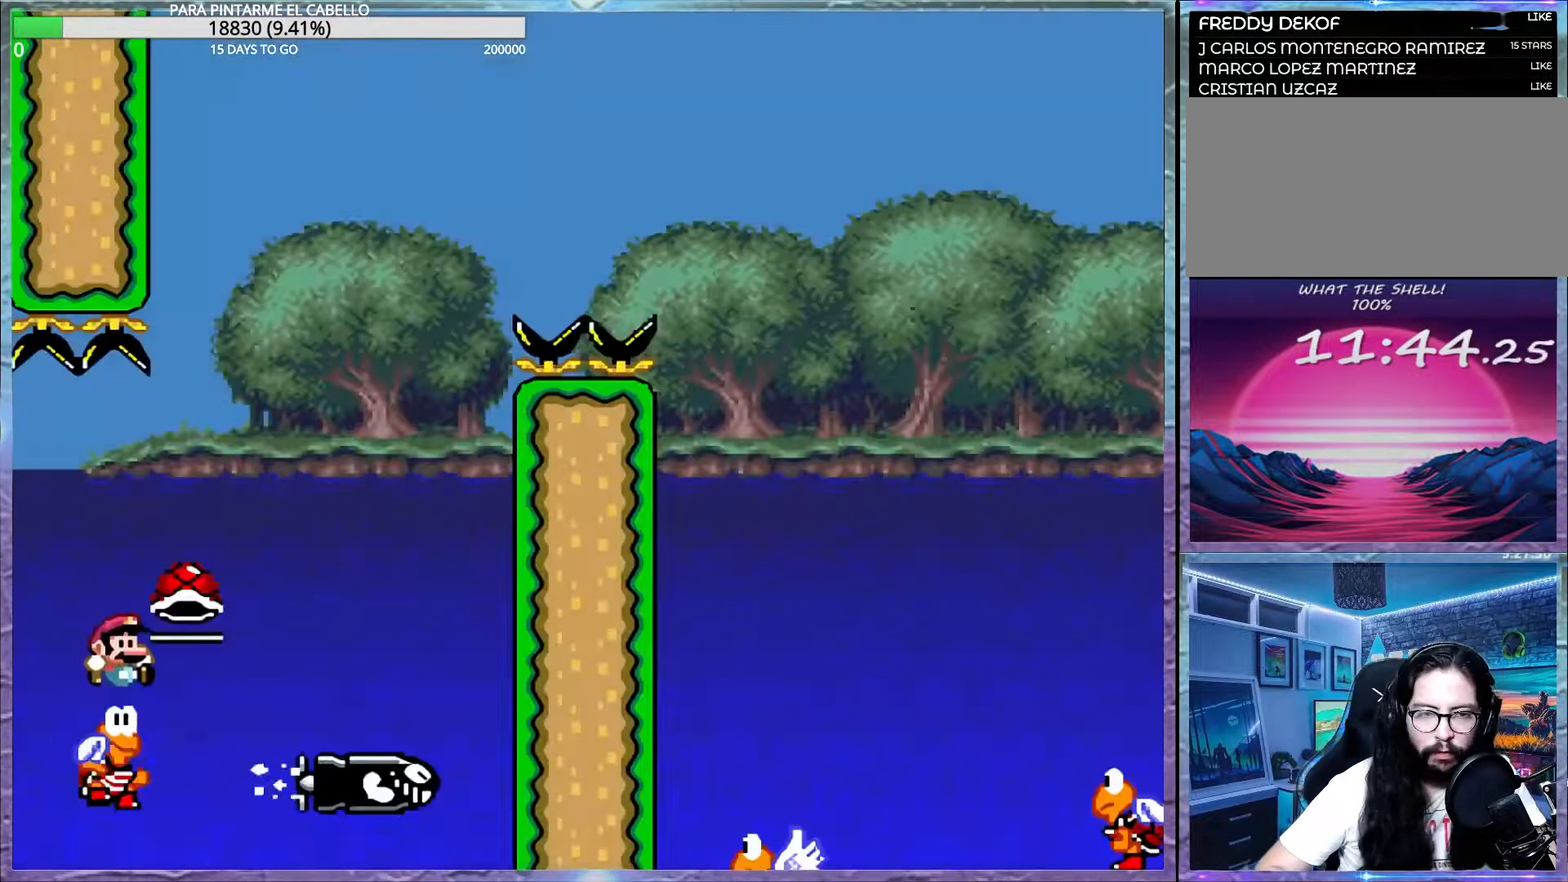
{"buttons": ["B", "Y"], "events": [[283, "DPAD_LEFT", "down"], [283, "DPAD_UP", "down"], [350, "DPAD_LEFT", "up"], [350, "DPAD_UP", "up"]]}
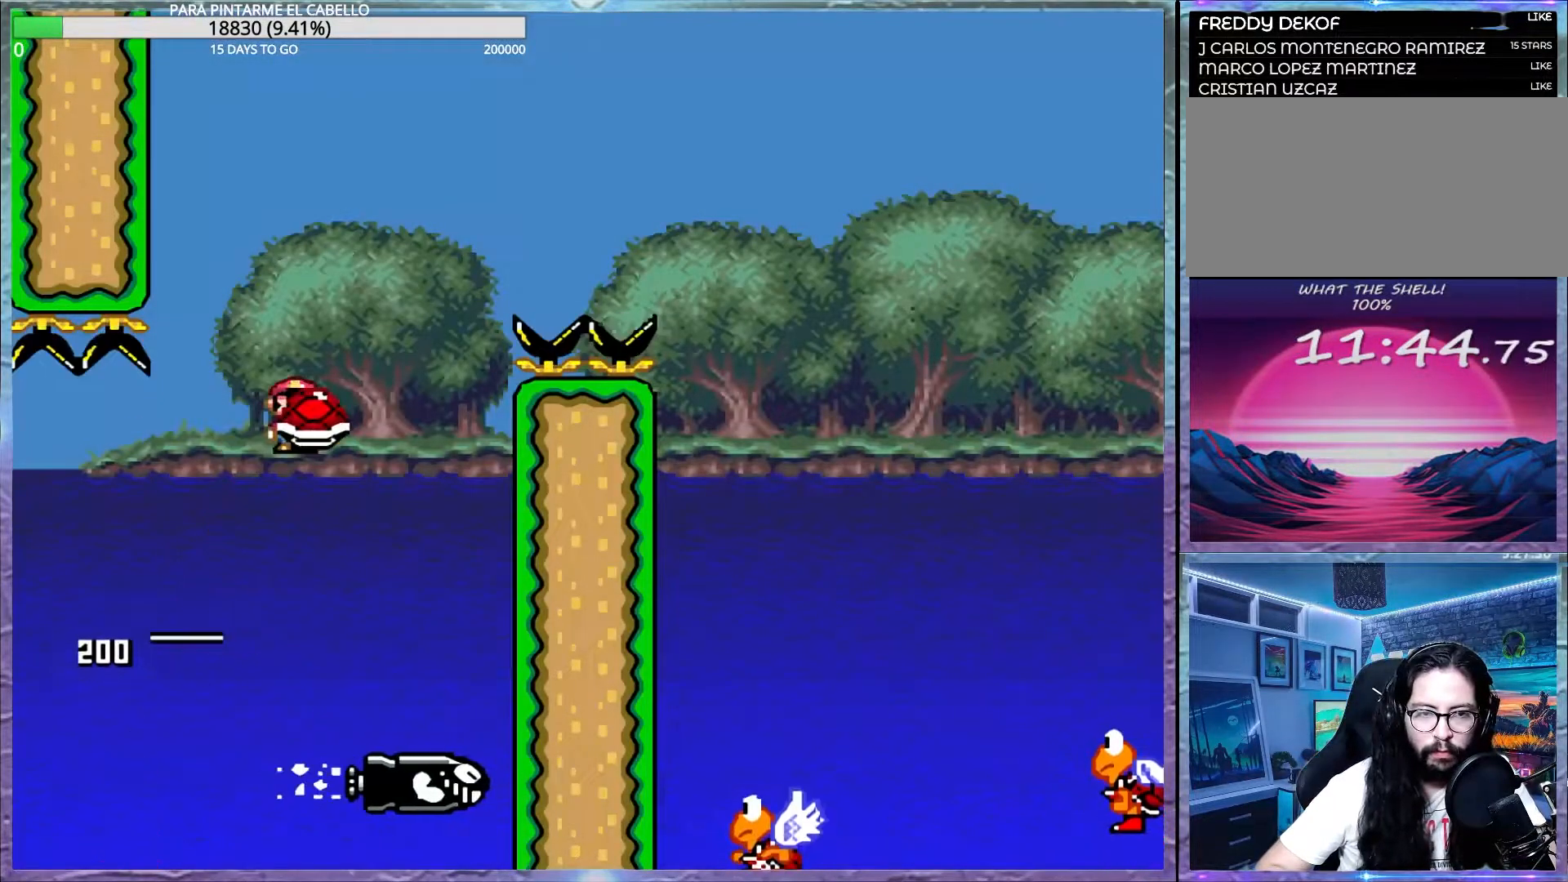
{"buttons": ["B", "Y"], "events": [[33, "B", "up"], [33, "Y", "up"], [83, "B", "down"], [83, "Y", "down"], [100, "DPAD_DOWN", "down"], [133, "DPAD_DOWN", "up"], [133, "DPAD_LEFT", "down"], [150, "DPAD_UP", "down"], [217, "DPAD_UP", "up"], [233, "DPAD_LEFT", "up"]]}
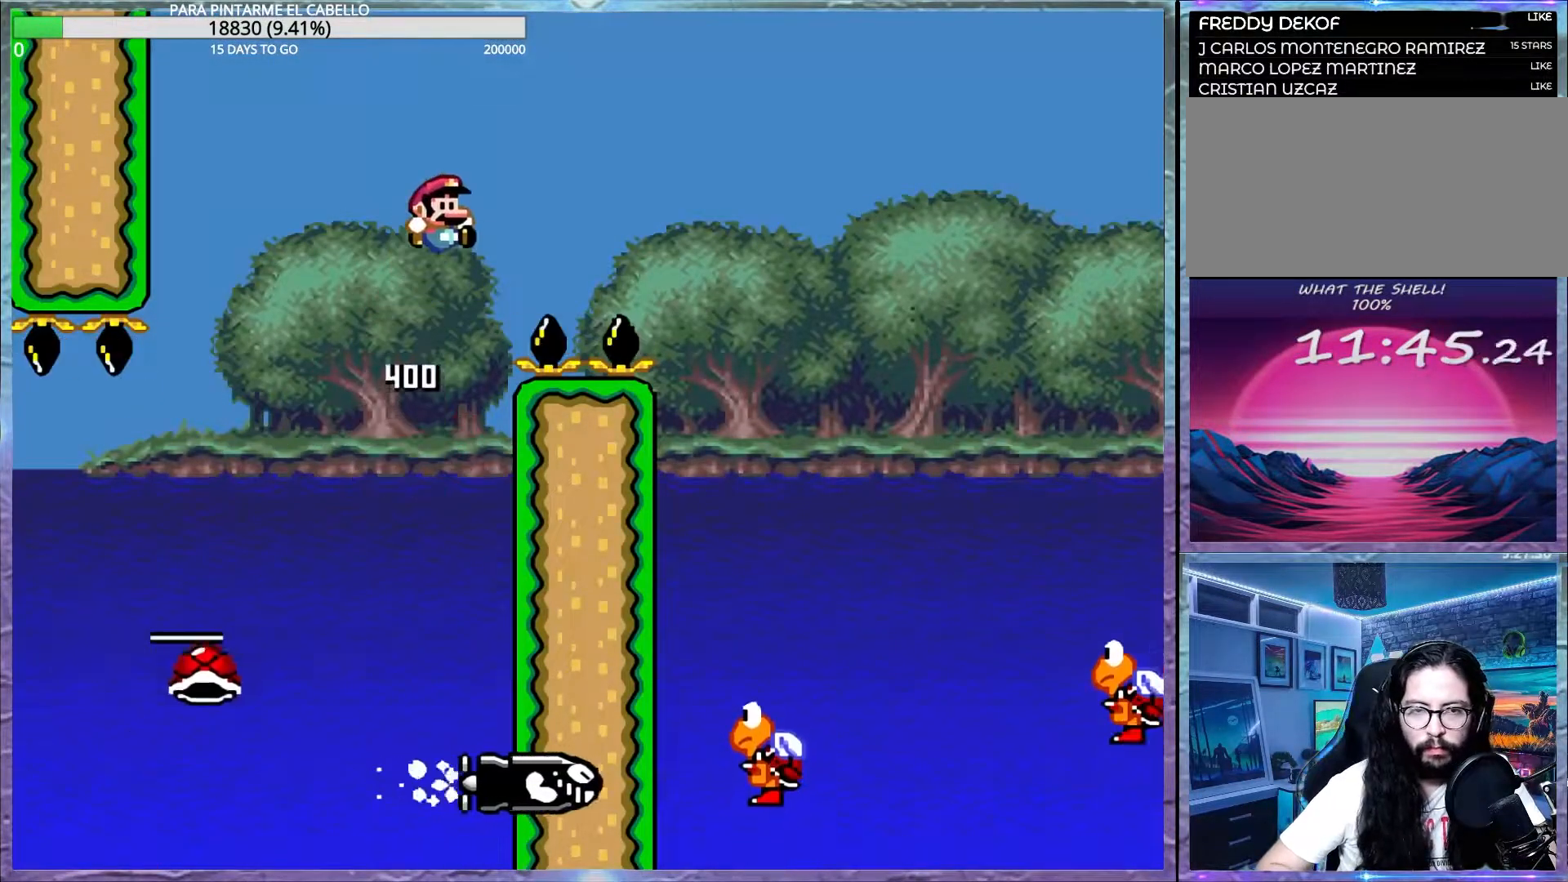
{"buttons": ["B", "Y", "DPAD_LEFT"], "events": [[183, "B", "up"], [417, "B", "down"], [417, "DPAD_LEFT", "down"], [450, "DPAD_UP", "down"], [483, "DPAD_UP", "up"]]}
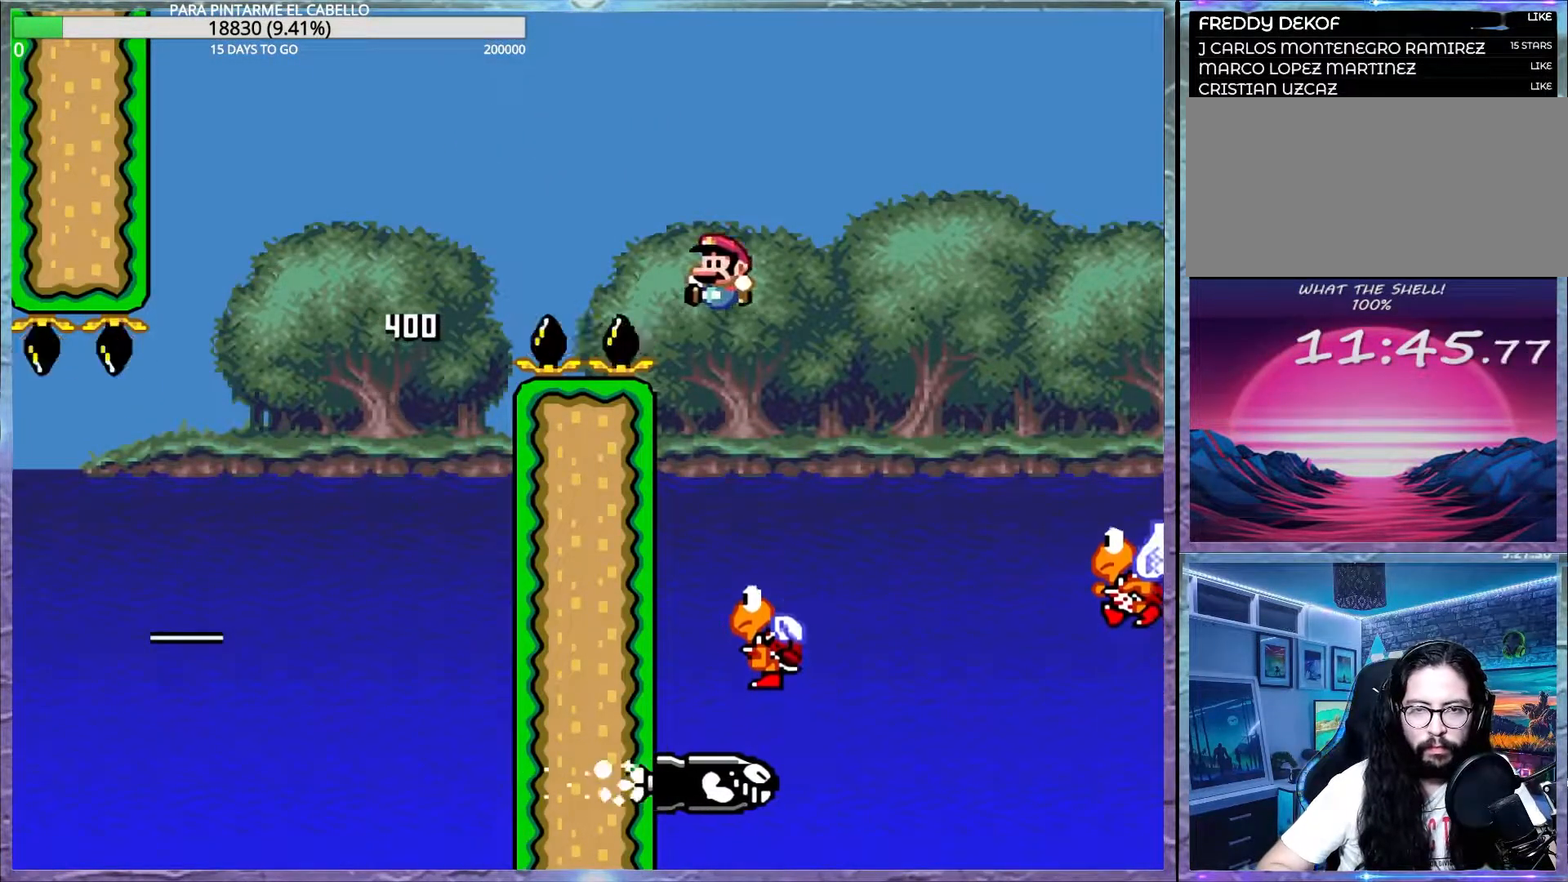
{"buttons": ["Y"], "events": [[33, "DPAD_LEFT", "up"], [200, "DPAD_DOWN", "down"], [367, "DPAD_DOWN", "up"], [483, "B", "up"]]}
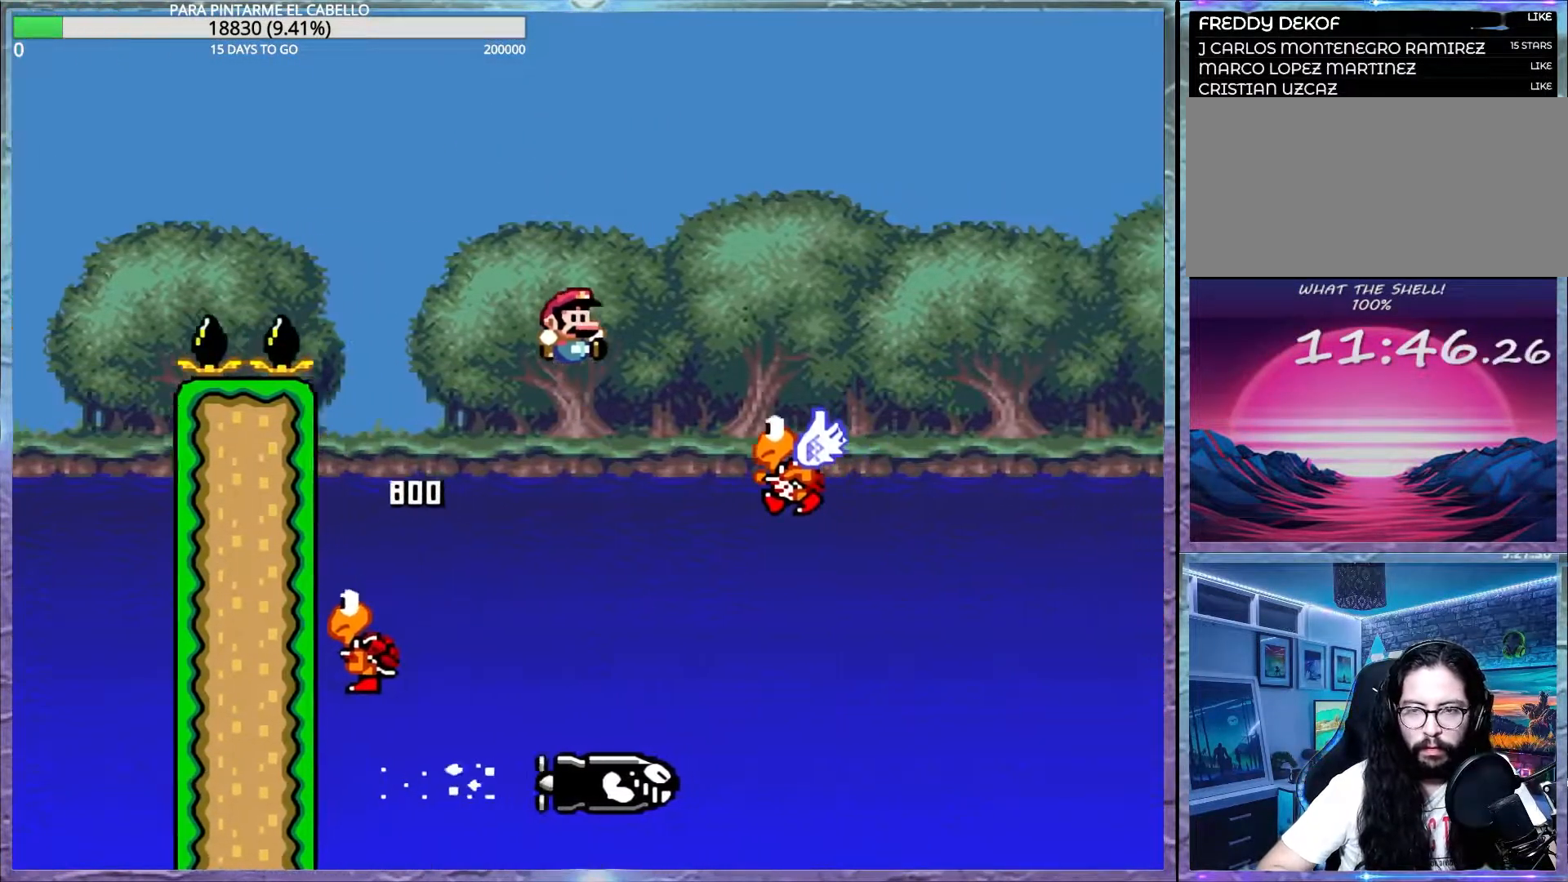
{"buttons": ["B", "Y"], "events": [[200, "B", "down"]]}
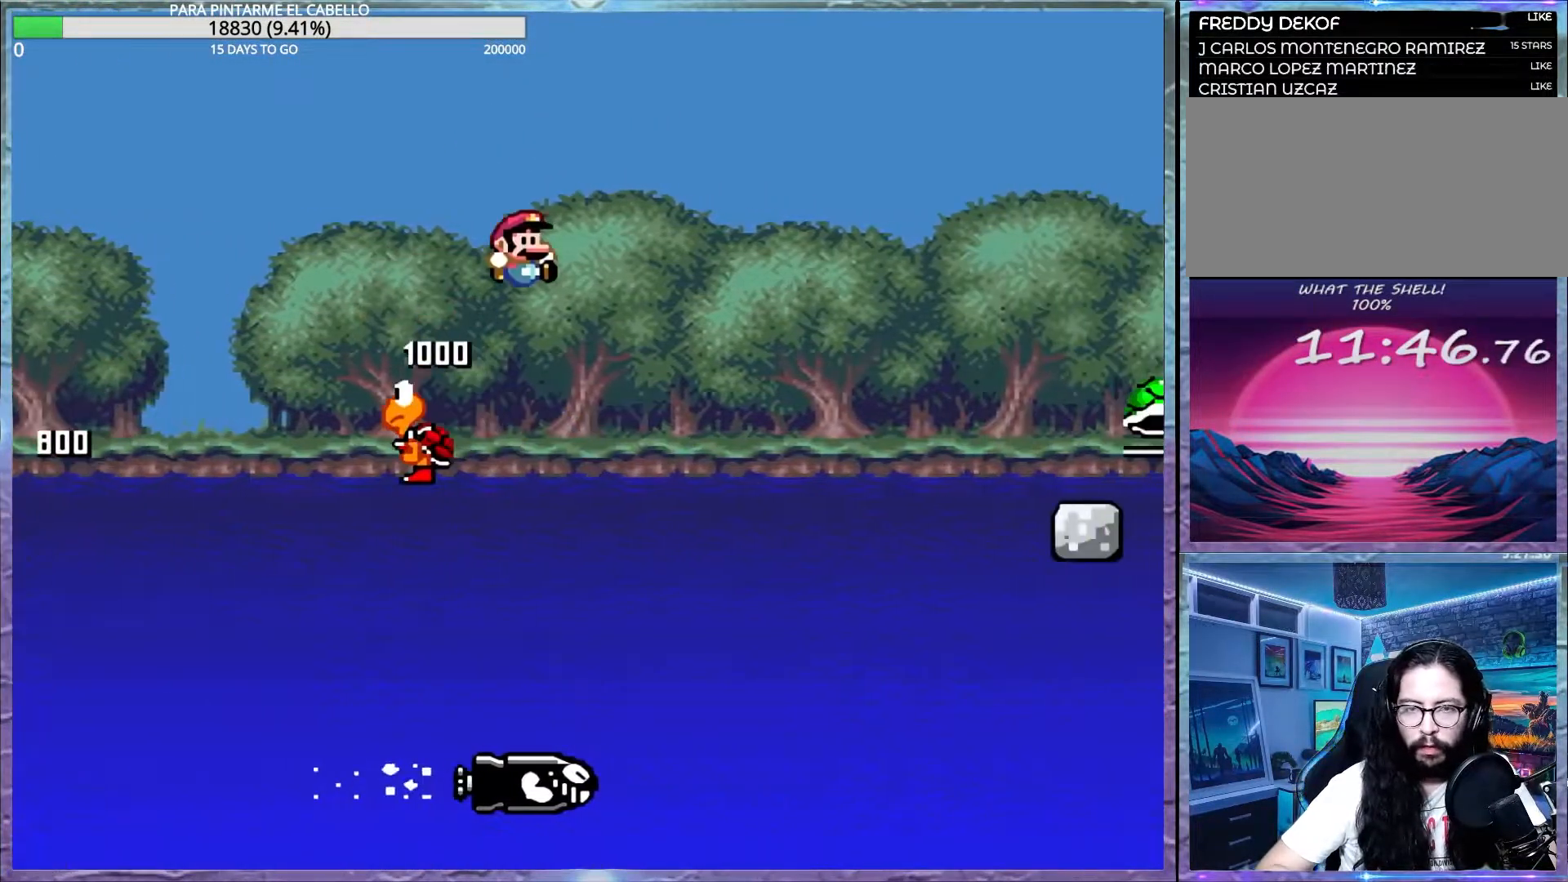
{"buttons": ["B", "Y"], "events": []}
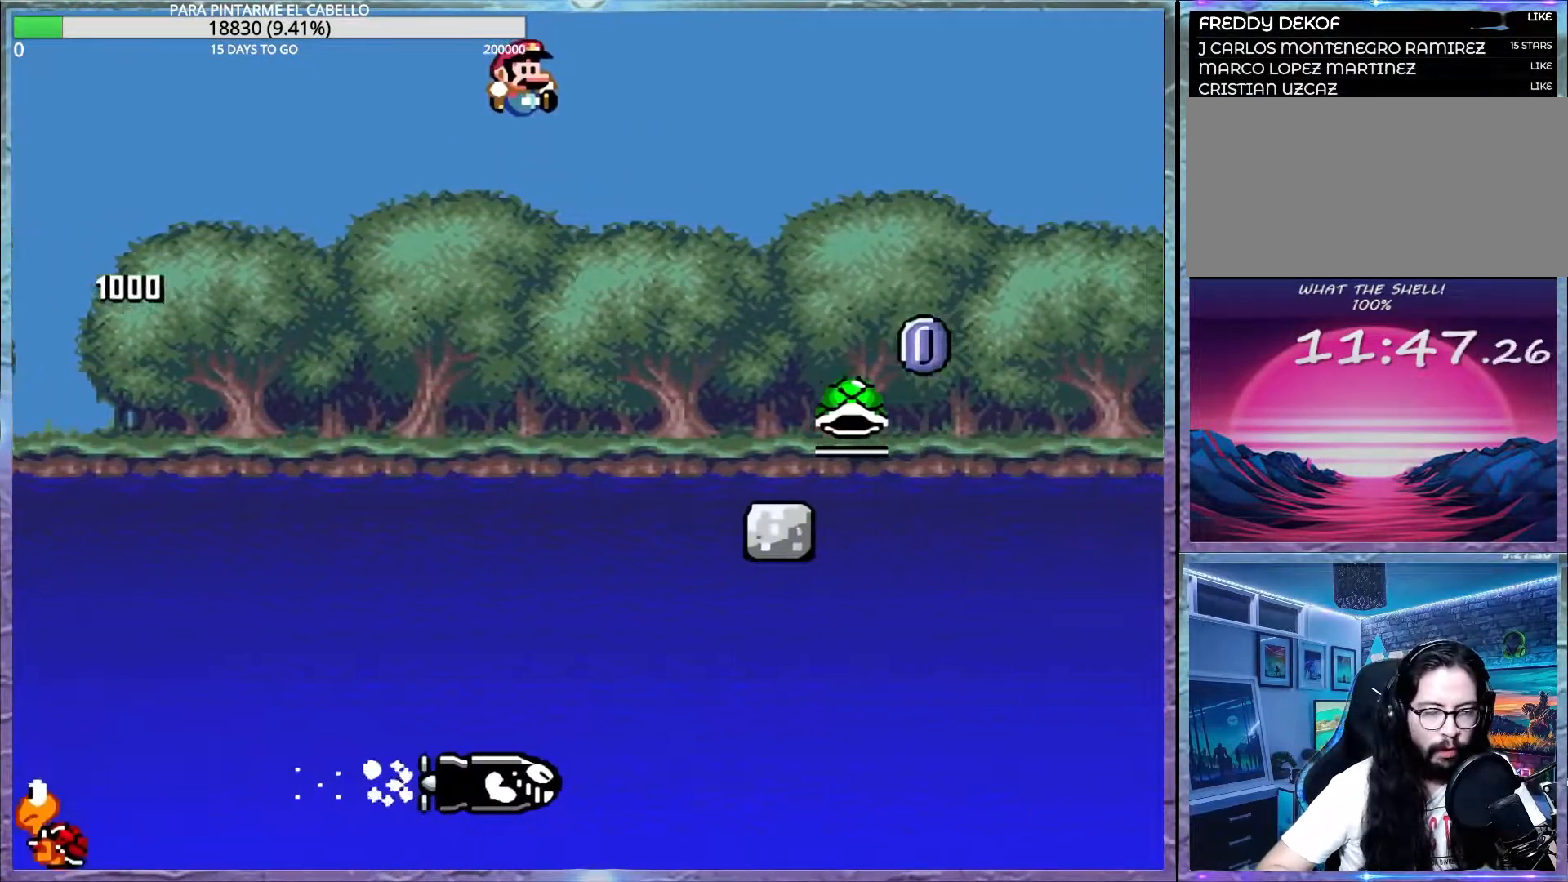
{"buttons": ["A", "X", "DPAD_DOWN"], "events": [[17, "B", "up"], [433, "X", "down"], [433, "Y", "up"], [467, "A", "down"], [500, "DPAD_DOWN", "down"]]}
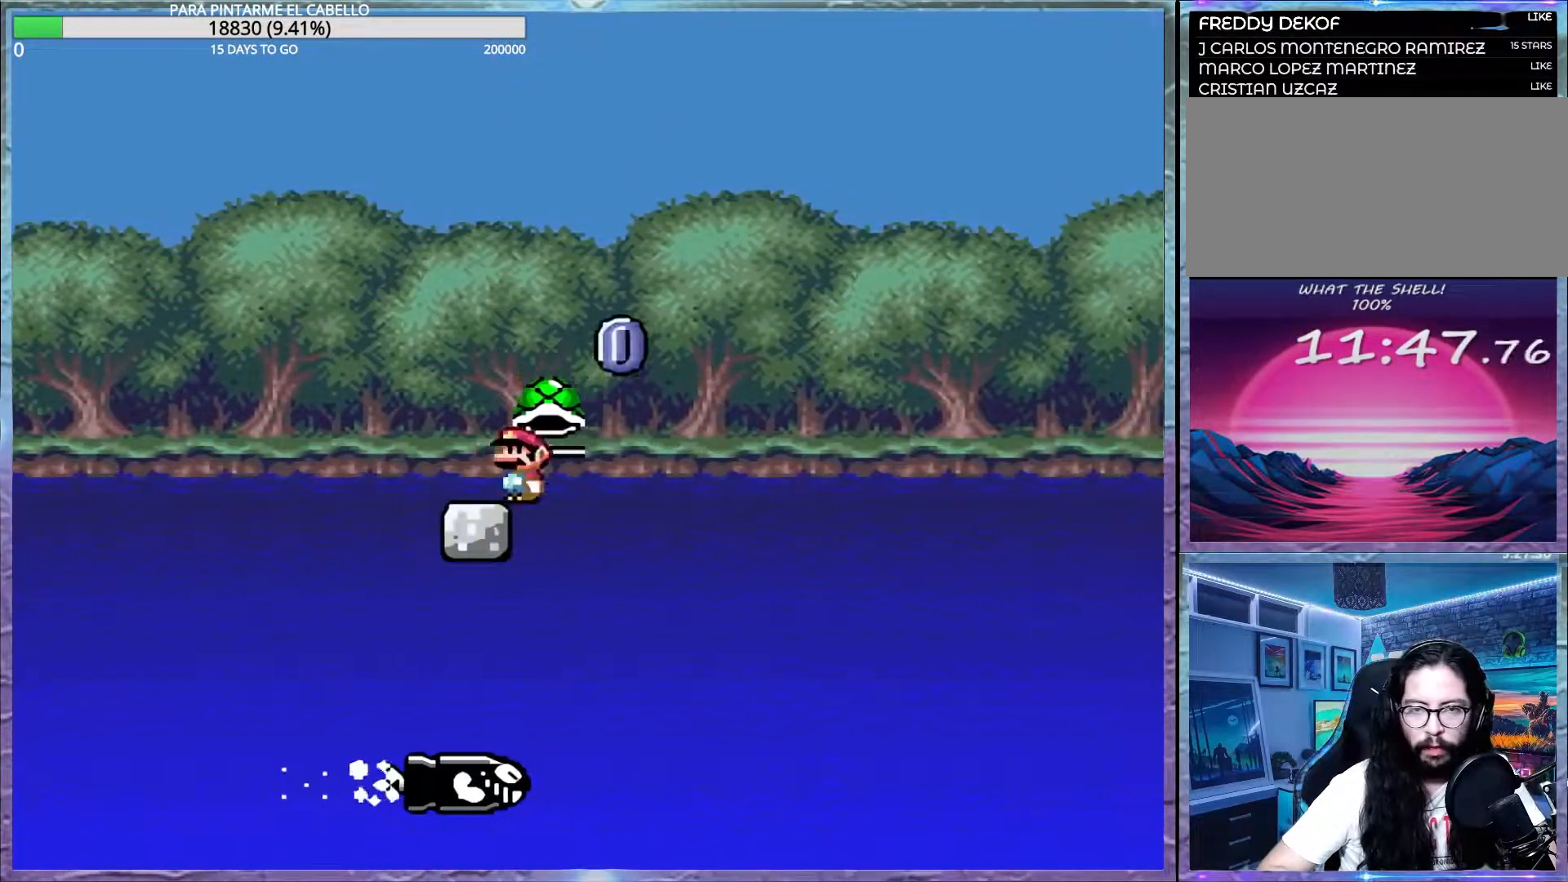
{"buttons": ["X"], "events": [[83, "DPAD_DOWN", "up"], [400, "A", "up"]]}
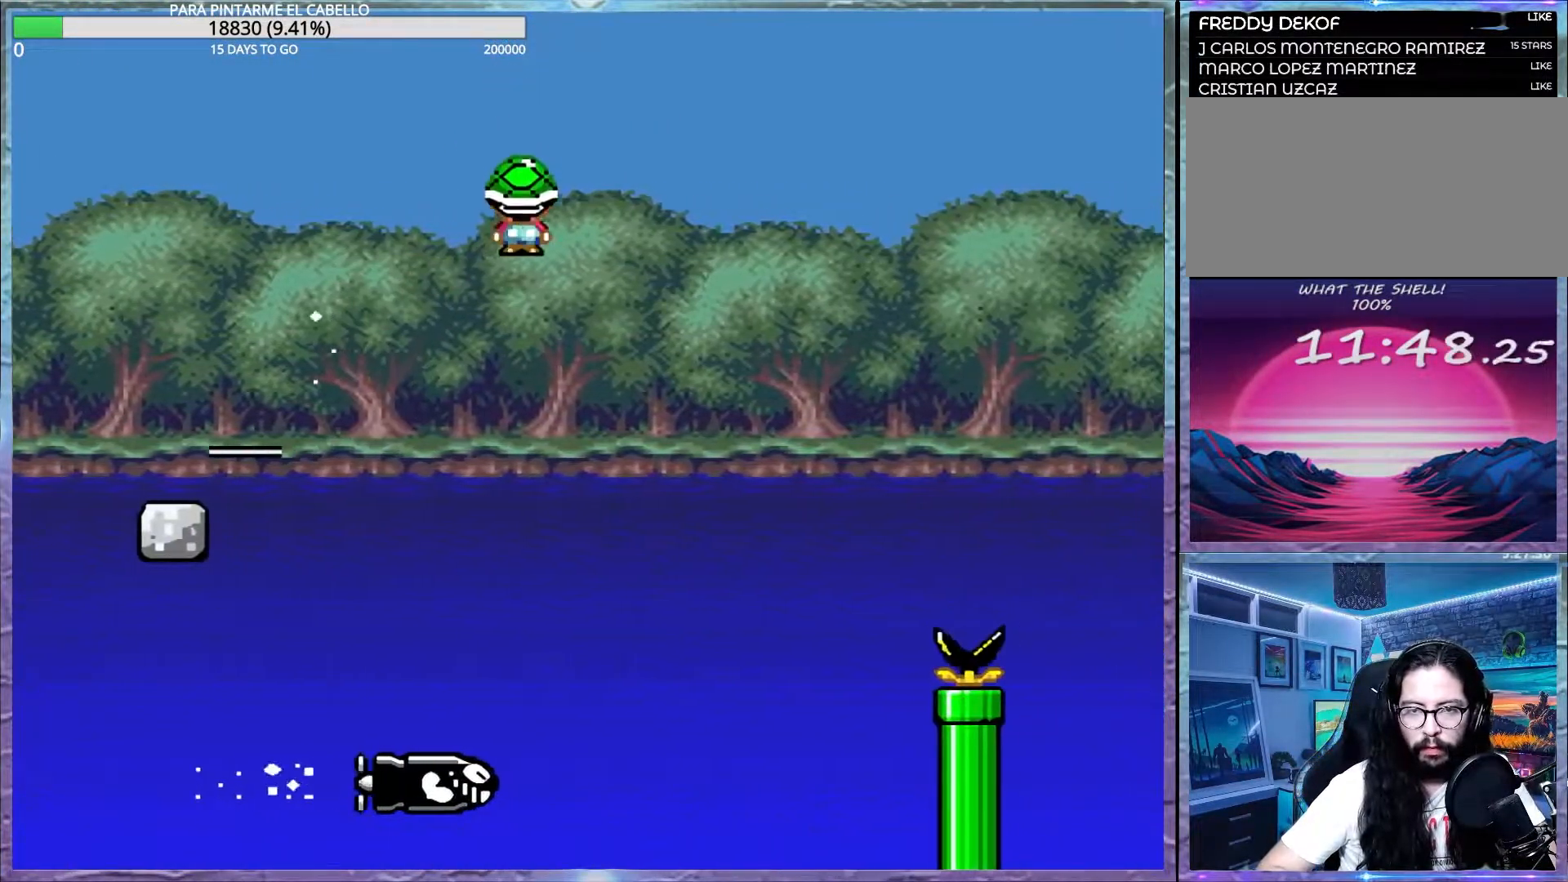
{"buttons": ["A", "X"], "events": [[217, "A", "down"], [300, "DPAD_LEFT", "down"], [300, "DPAD_UP", "down"], [433, "DPAD_LEFT", "up"], [433, "DPAD_UP", "up"]]}
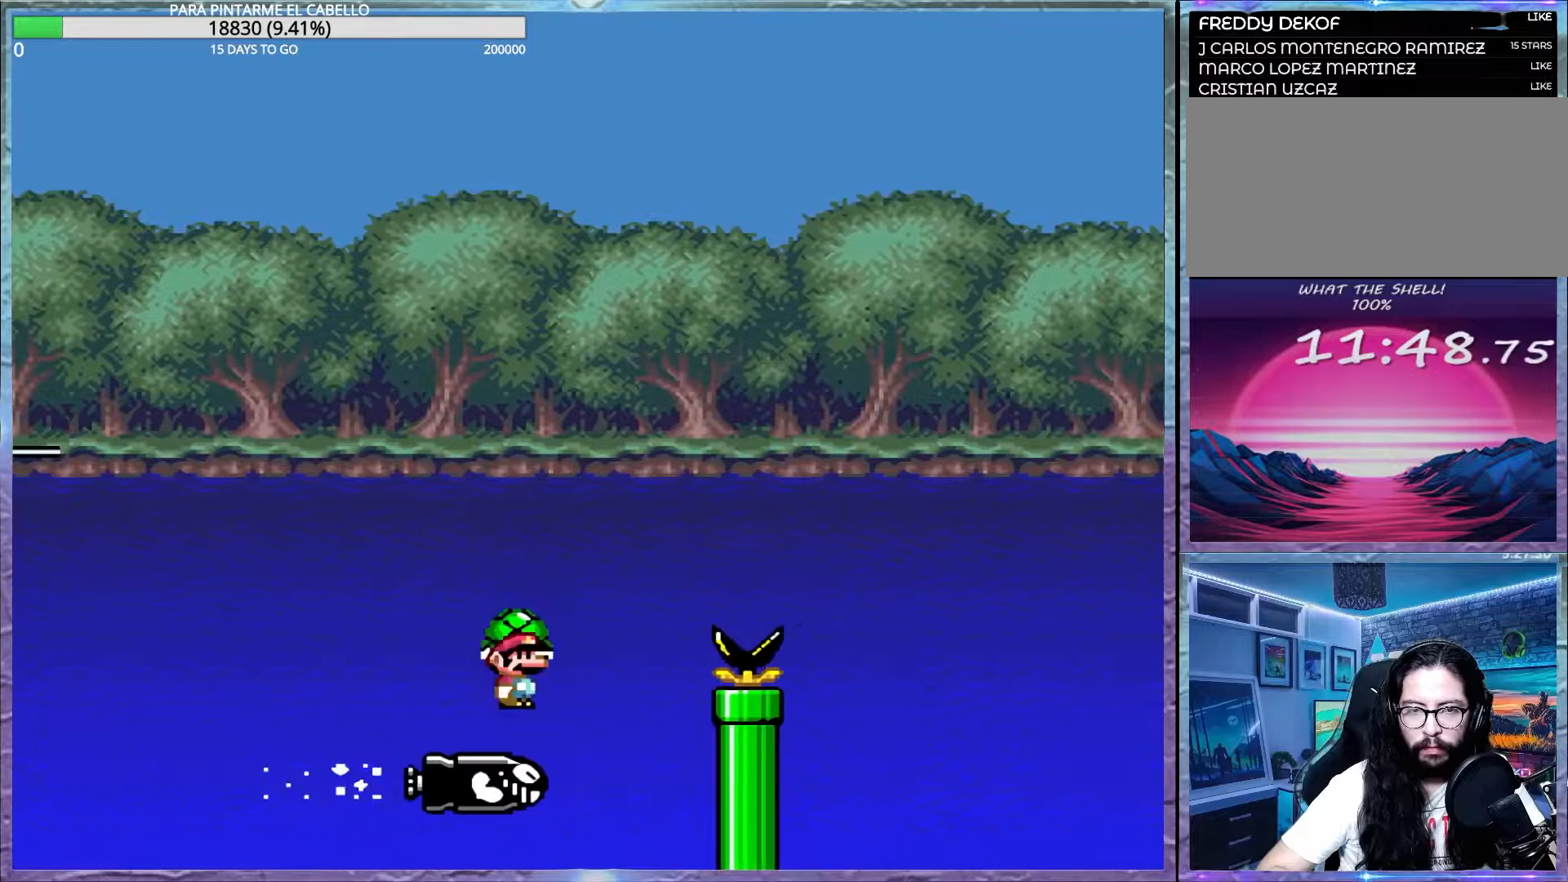
{"buttons": ["X", "DPAD_DOWN"], "events": [[467, "A", "up"], [500, "DPAD_DOWN", "down"]]}
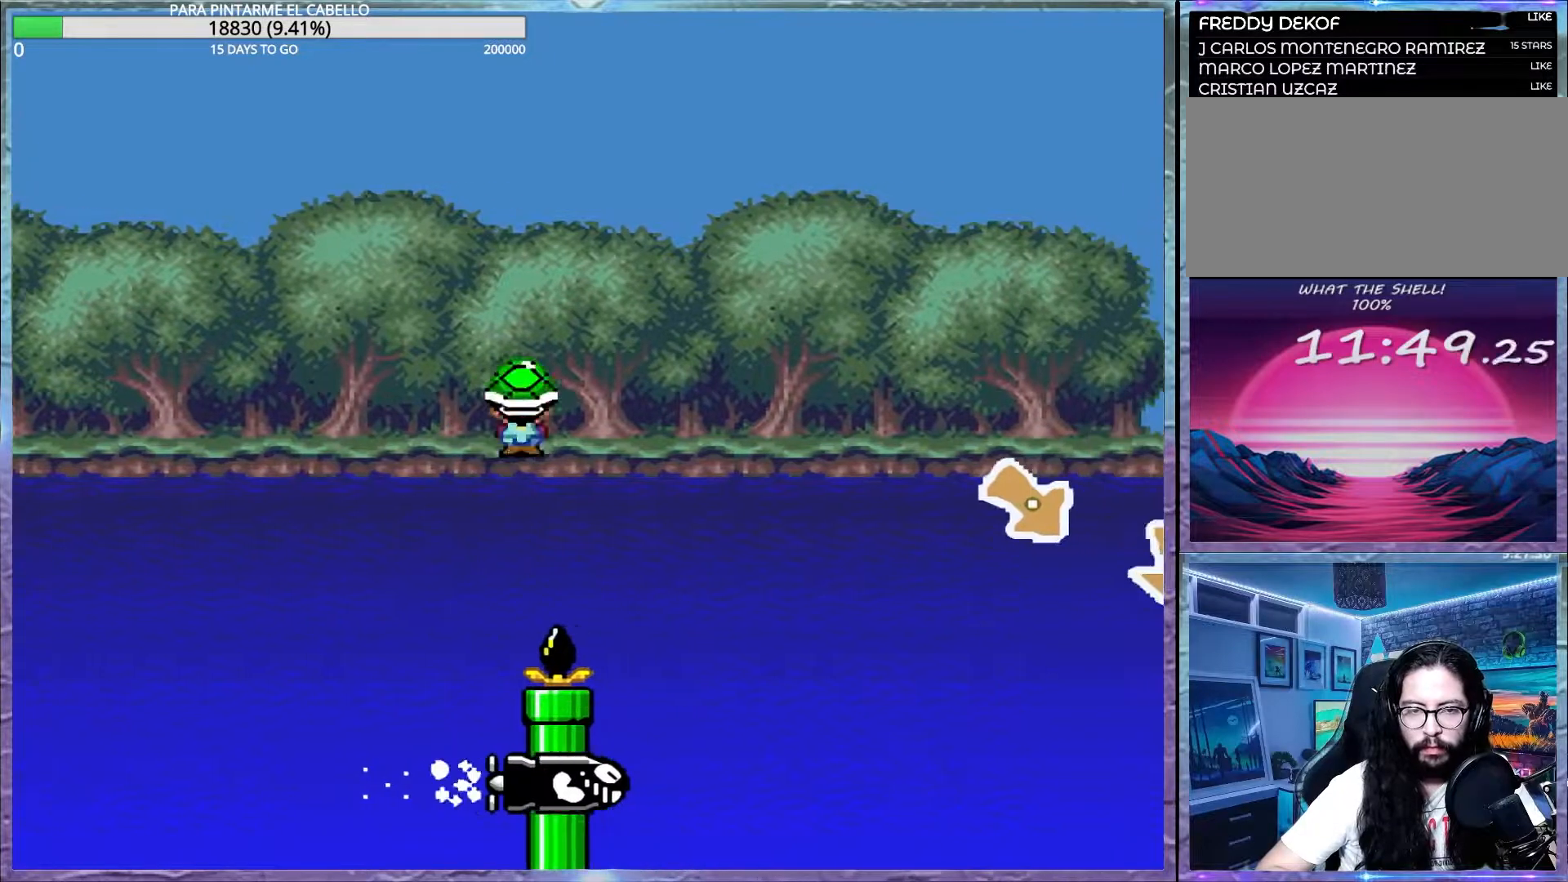
{"buttons": ["A", "X"], "events": [[33, "DPAD_DOWN", "up"], [150, "A", "down"]]}
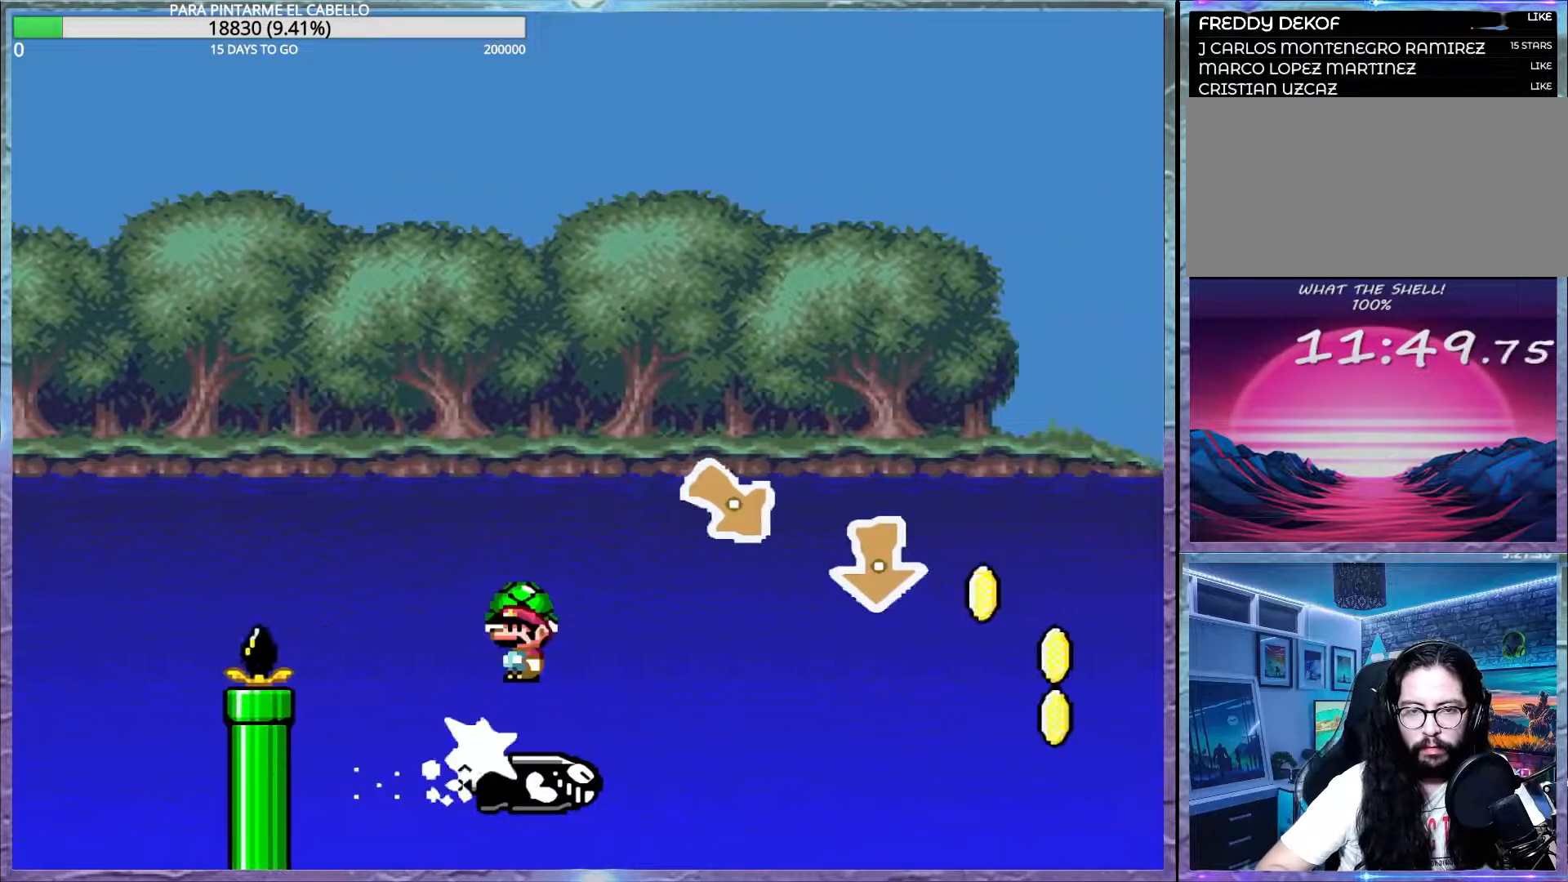
{"buttons": ["A", "X"], "events": [[50, "DPAD_DOWN", "down"], [133, "X", "up"], [167, "A", "up"], [183, "A", "down"], [200, "DPAD_LEFT", "down"], [217, "DPAD_DOWN", "up"], [217, "X", "down"], [233, "DPAD_LEFT", "up"]]}
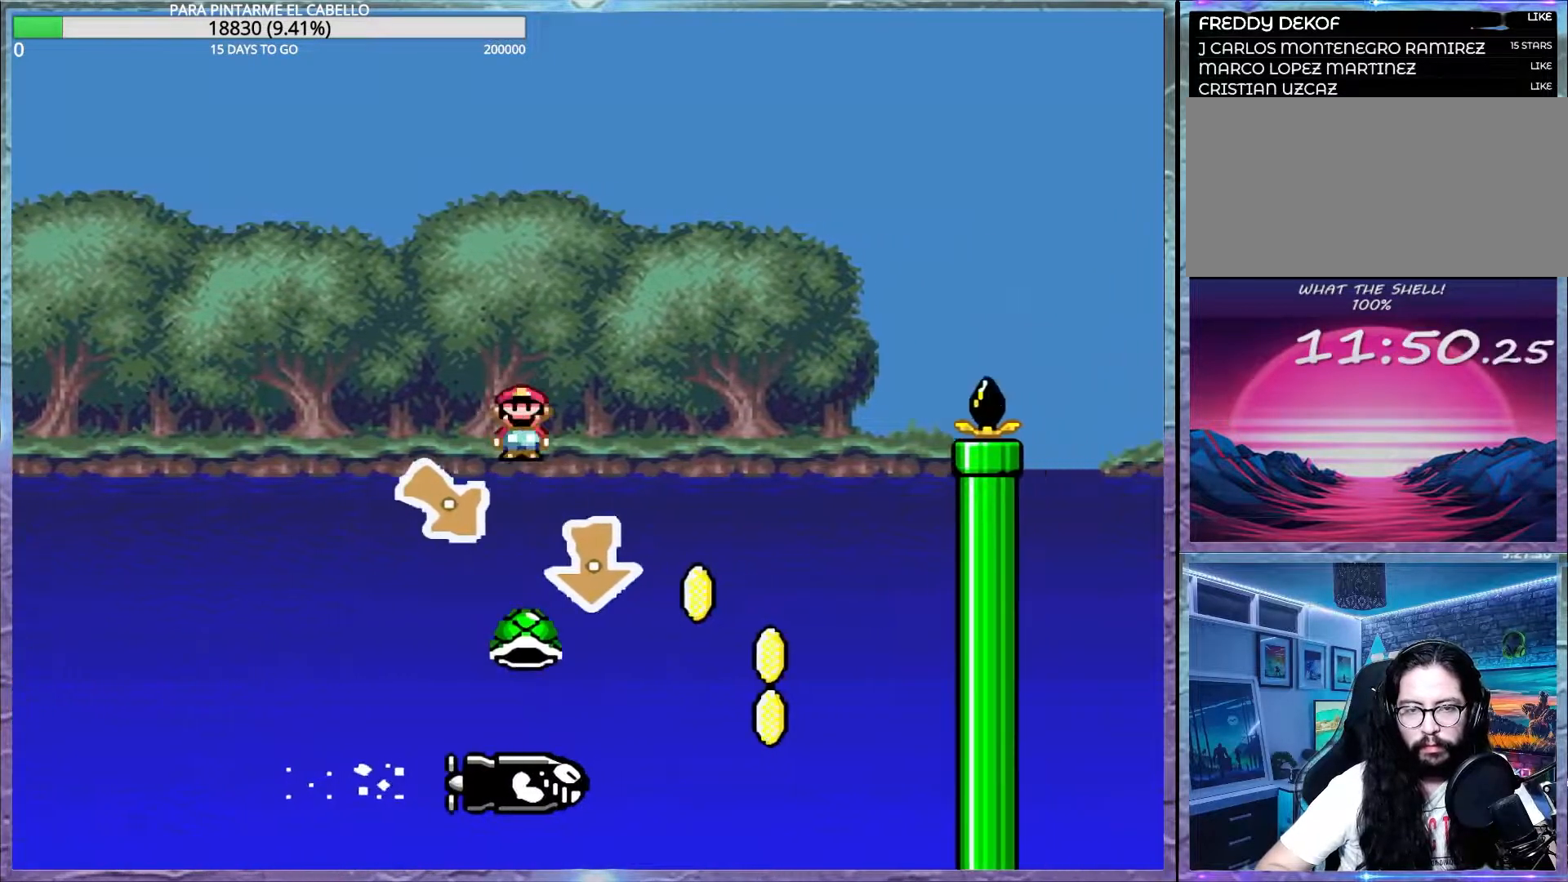
{"buttons": ["A", "X"], "events": []}
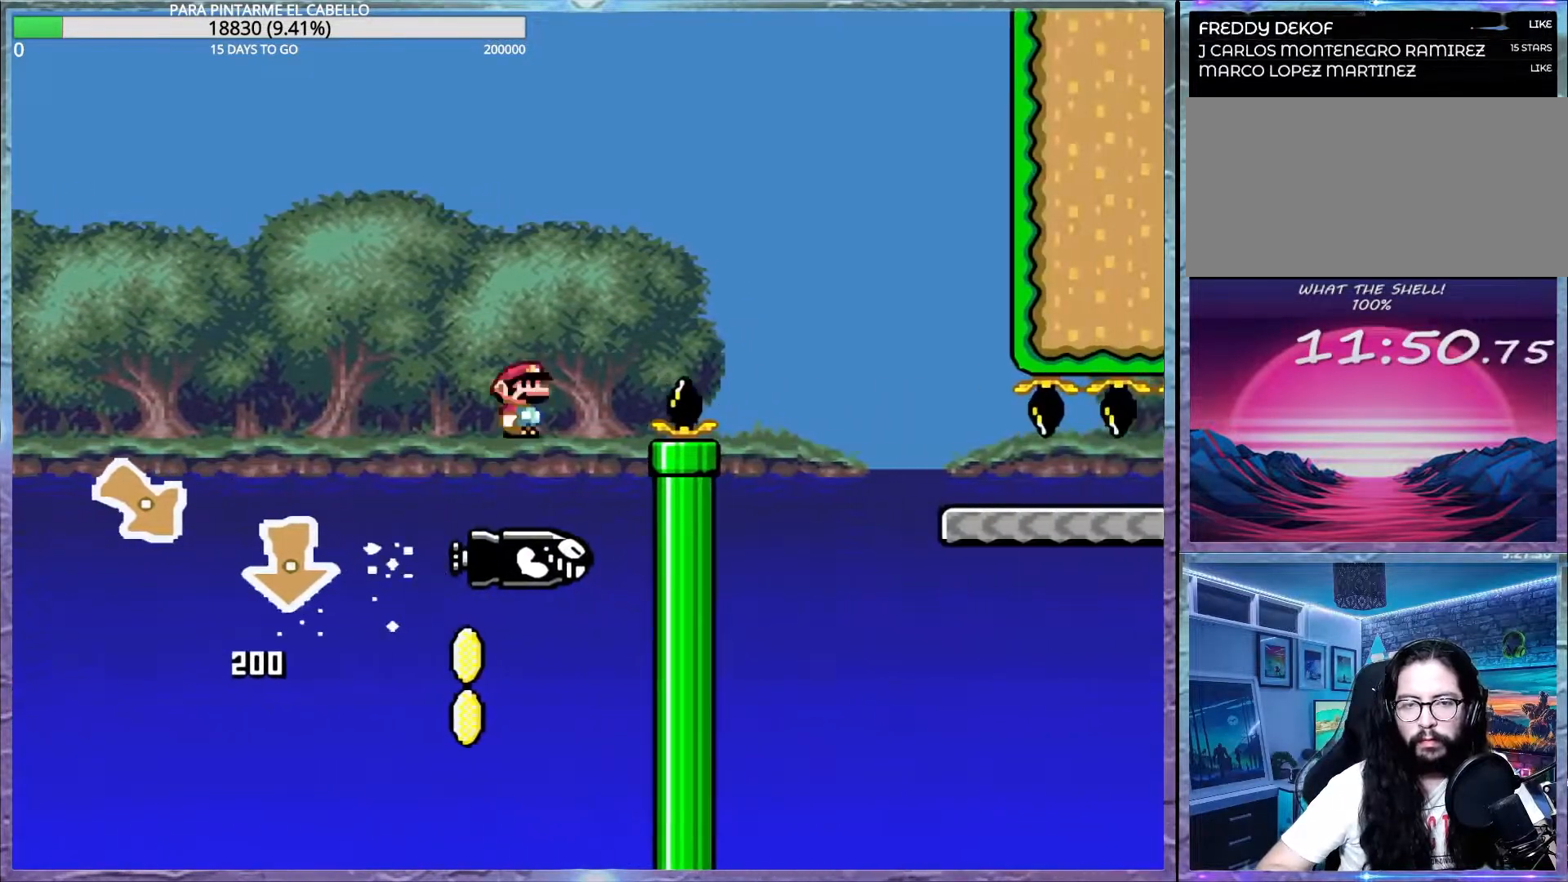
{"buttons": ["B", "Y"], "events": [[133, "A", "up"], [133, "B", "down"], [133, "X", "up"], [133, "Y", "down"]]}